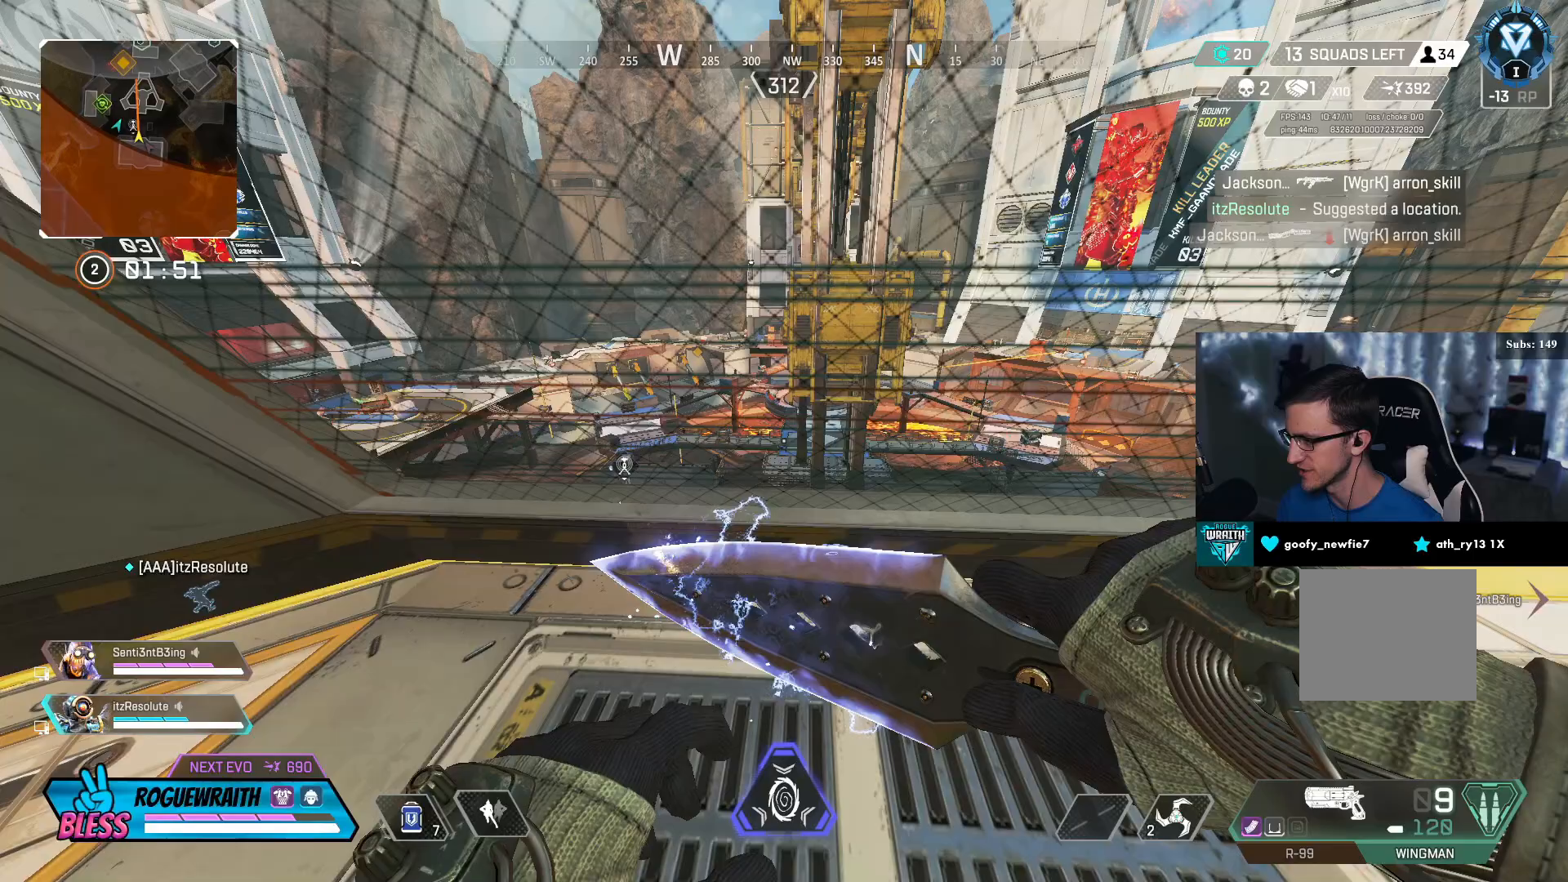
Gameplay with a controller (PlayStation layout); each line is a JSON object with the inputs held at the frame after it. "events" lists button and stick changes between this image and that frame as [ms after this image, input, new state], when the widget could be followed in between.
{"buttons": [], "left_stick": "center", "right_stick": "center", "events": [[50, "right_stick", "right"], [167, "right_stick", "center"]]}
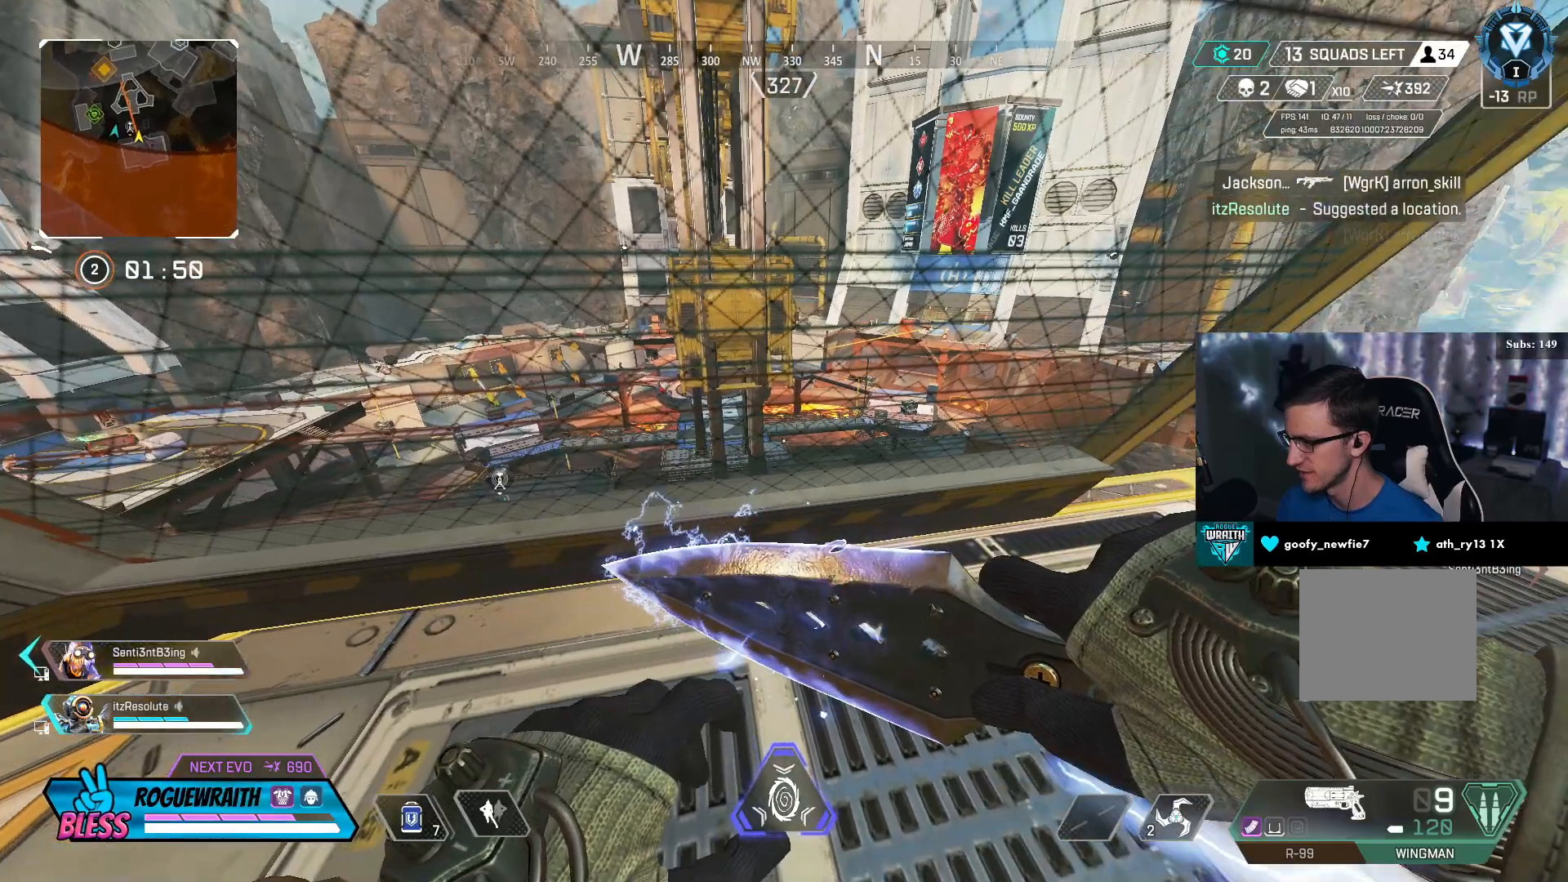
{"buttons": [], "left_stick": "center", "right_stick": "center", "events": []}
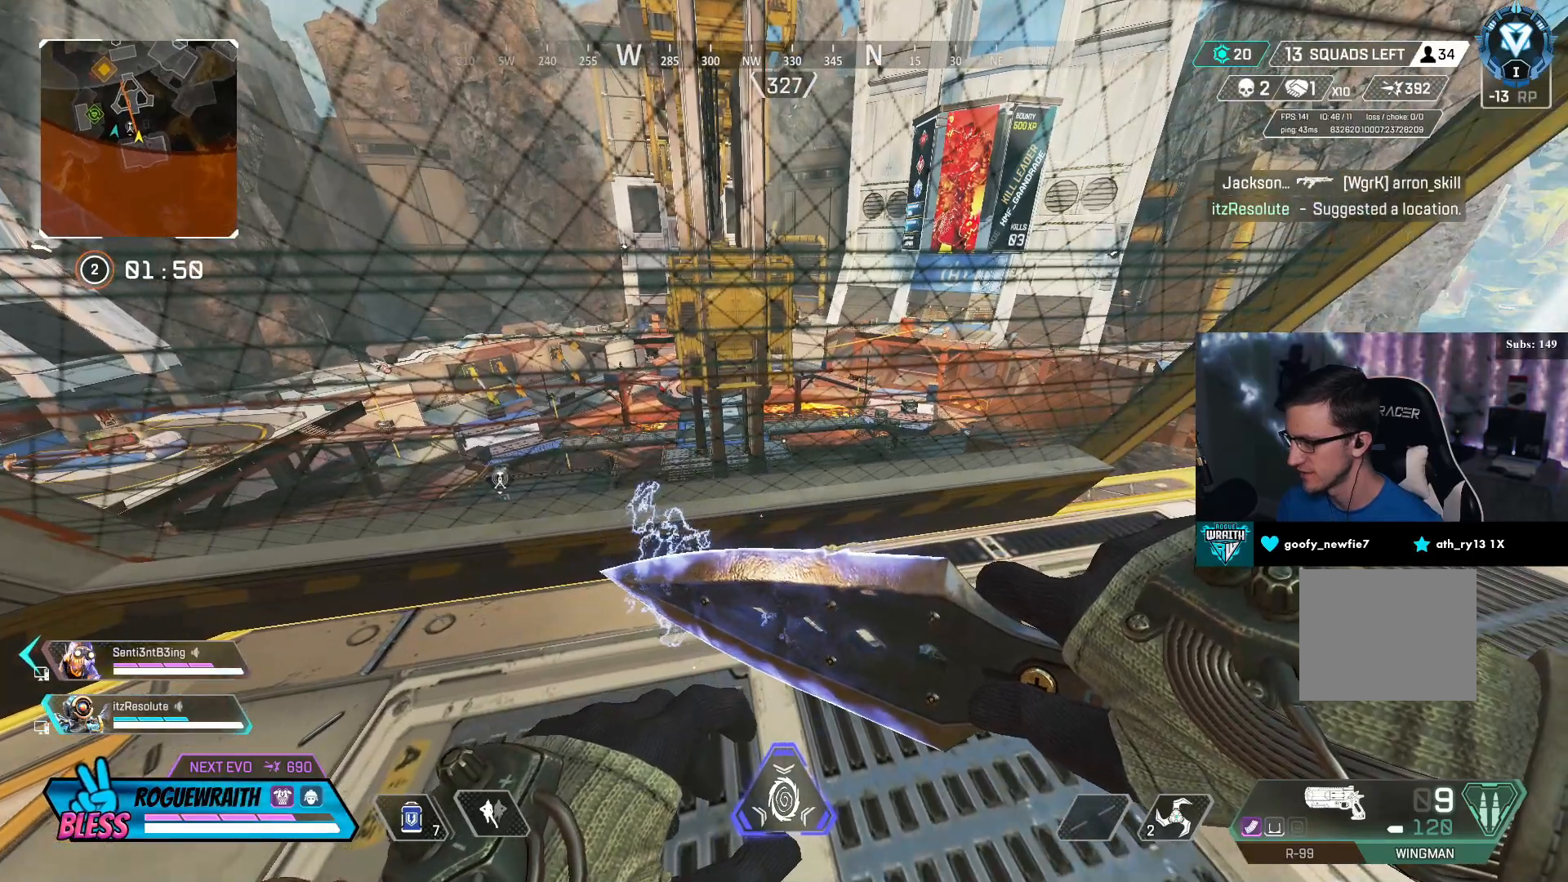
{"buttons": [], "left_stick": "center", "right_stick": "center", "events": []}
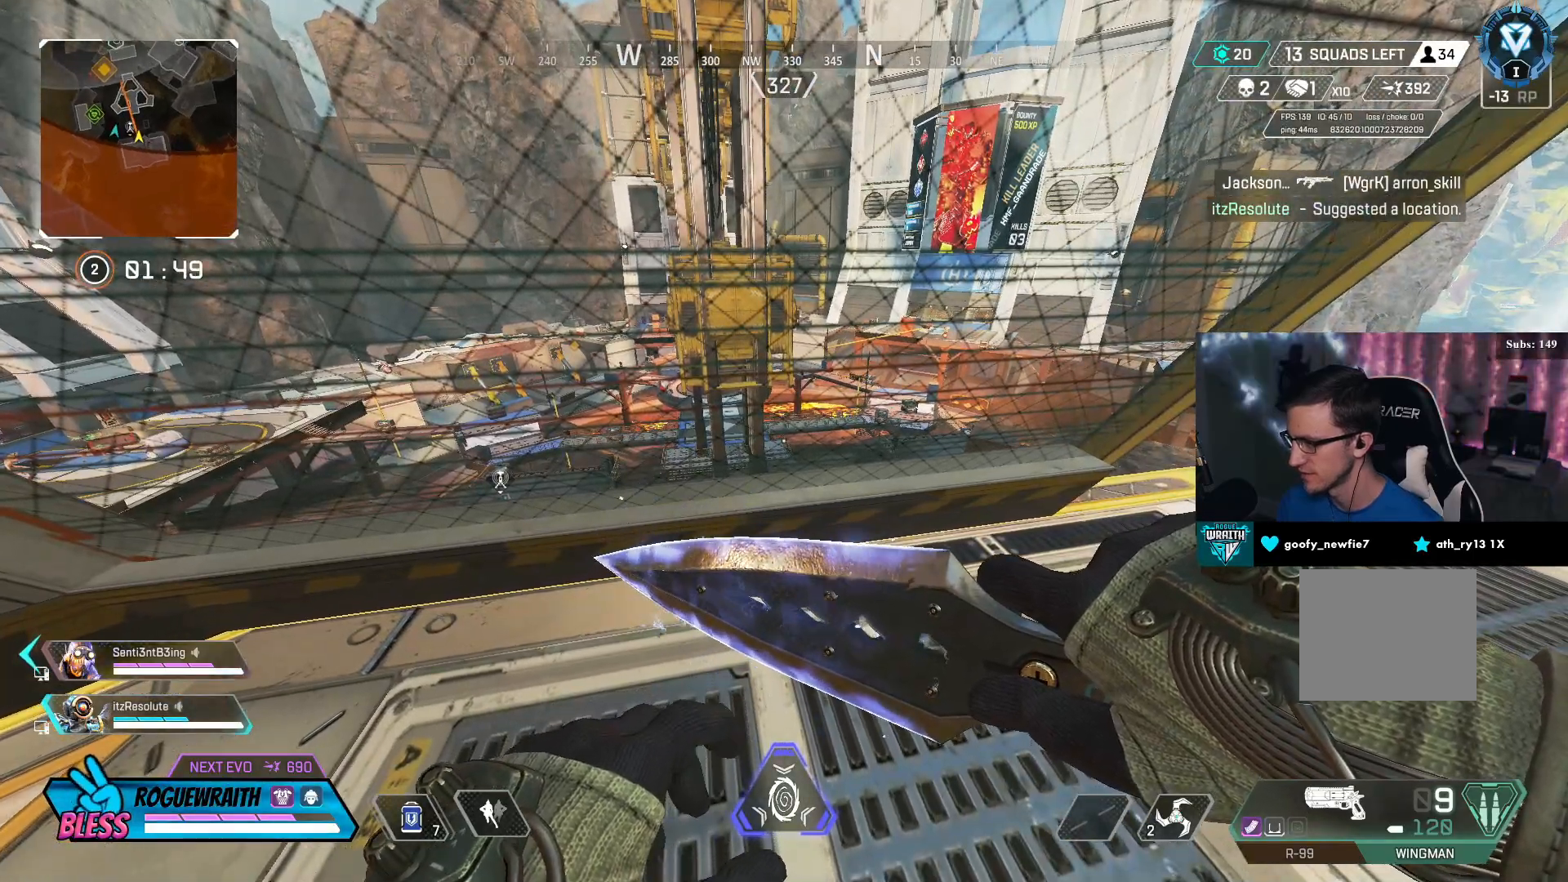
{"buttons": [], "left_stick": "center", "right_stick": "center", "events": []}
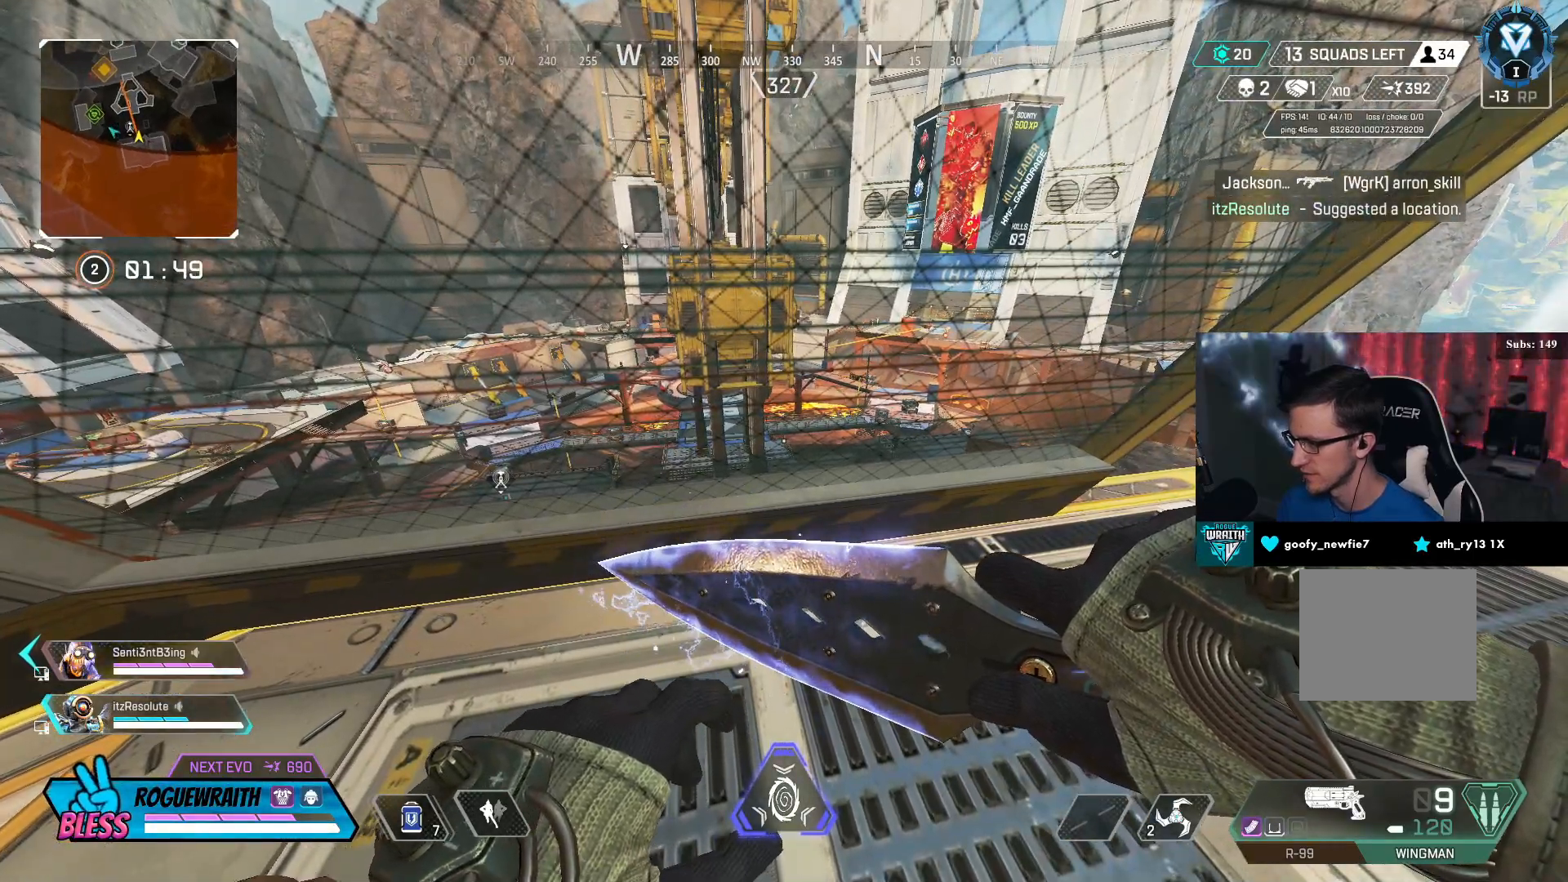
{"buttons": [], "left_stick": "center", "right_stick": "center", "events": [[150, "right_stick", "left"], [217, "left_stick", "up-right"], [300, "right_stick", "center"], [400, "left_stick", "center"]]}
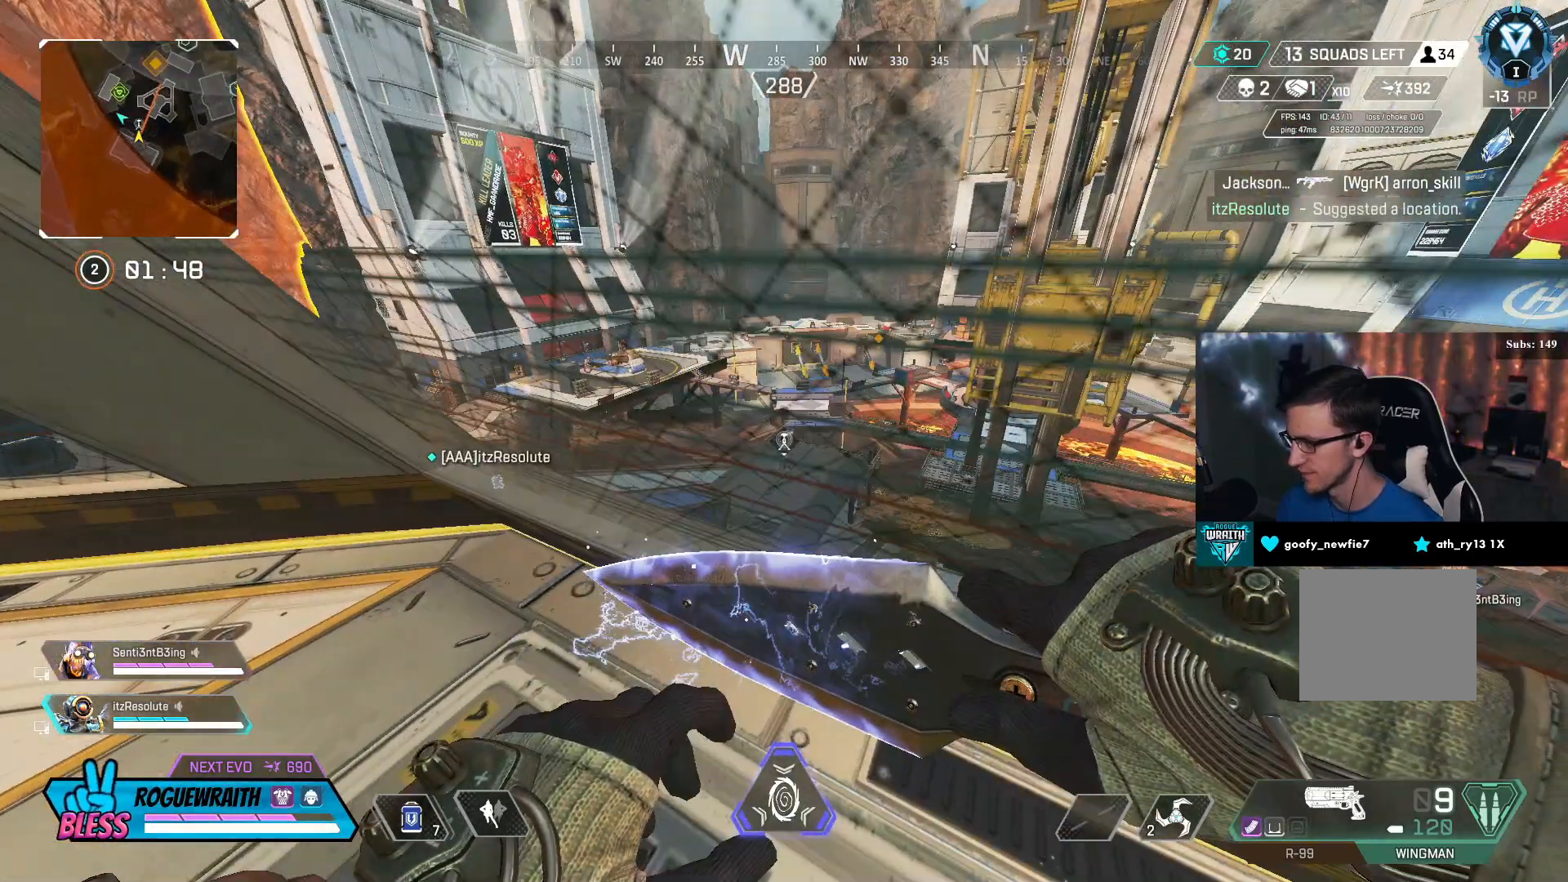
{"buttons": [], "left_stick": "center", "right_stick": "center", "events": []}
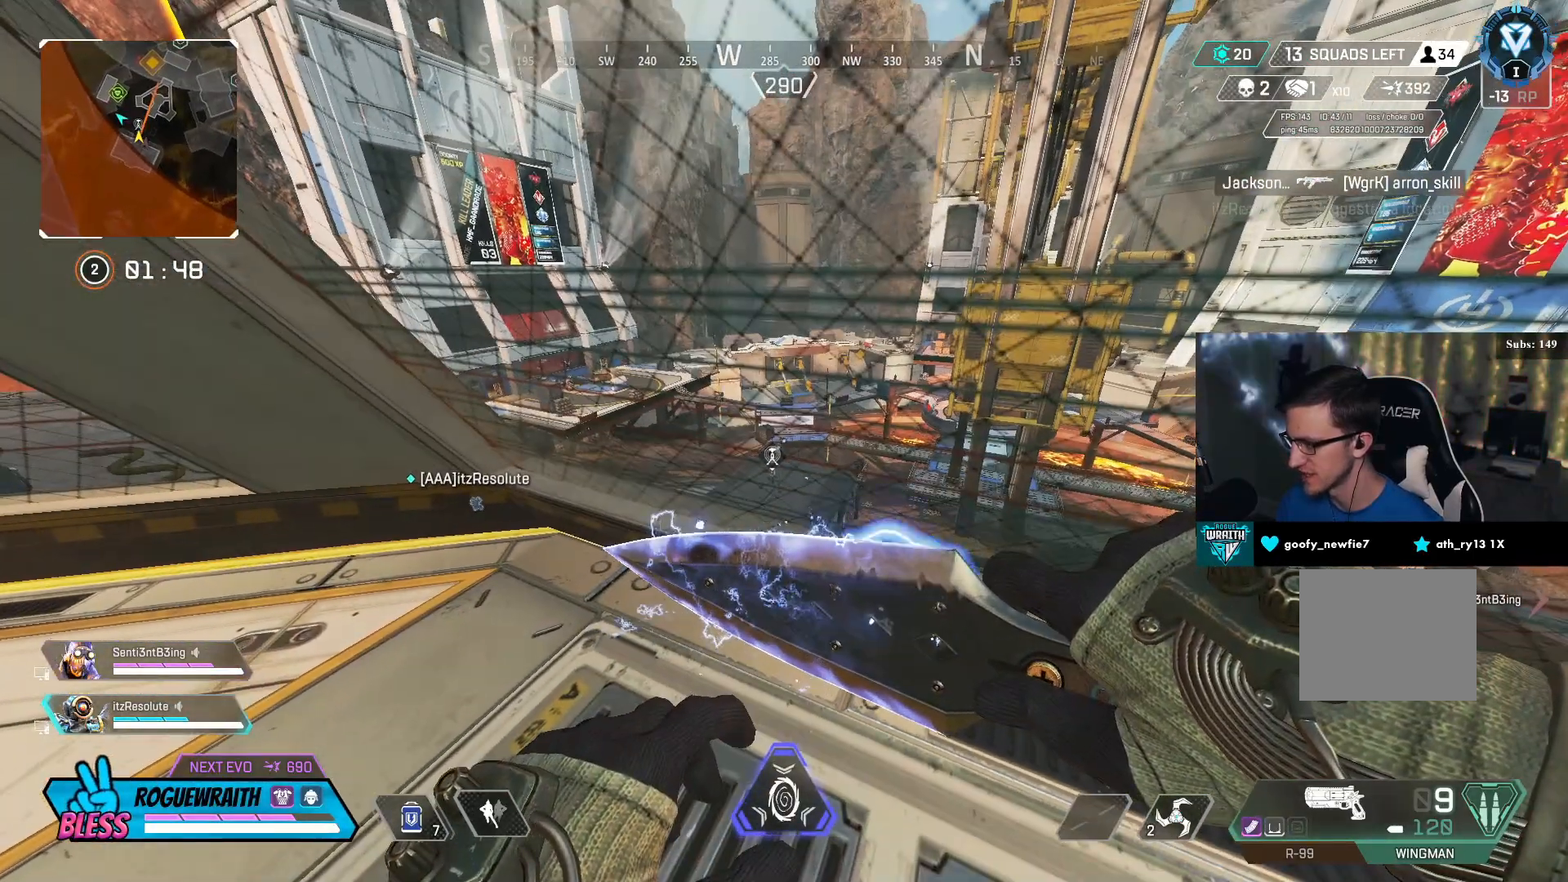
{"buttons": [], "left_stick": "center", "right_stick": "center", "events": []}
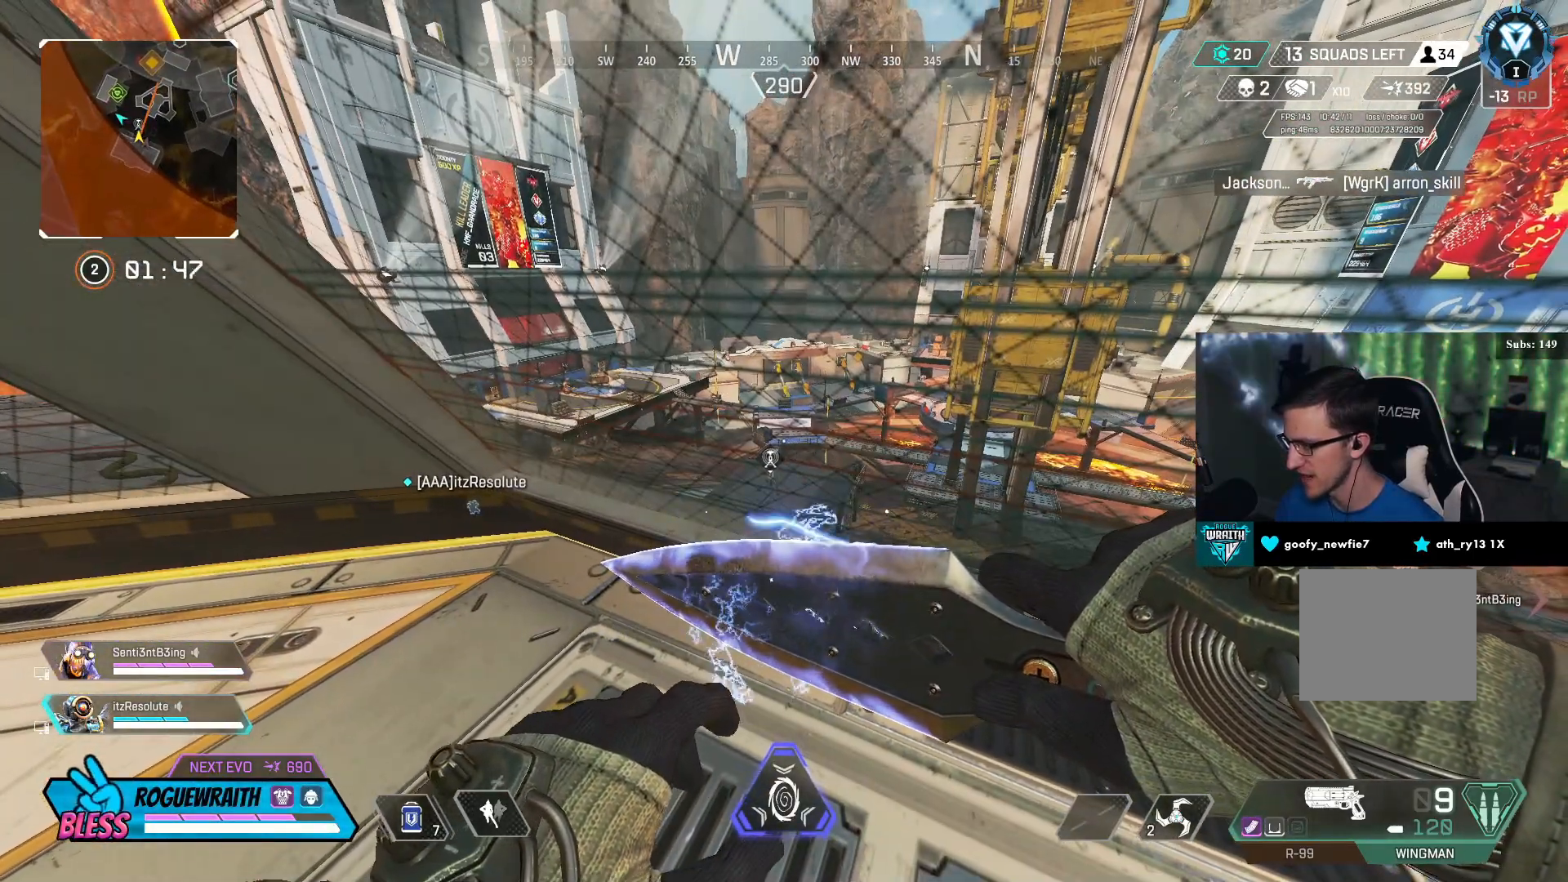
{"buttons": [], "left_stick": "center", "right_stick": "center", "events": []}
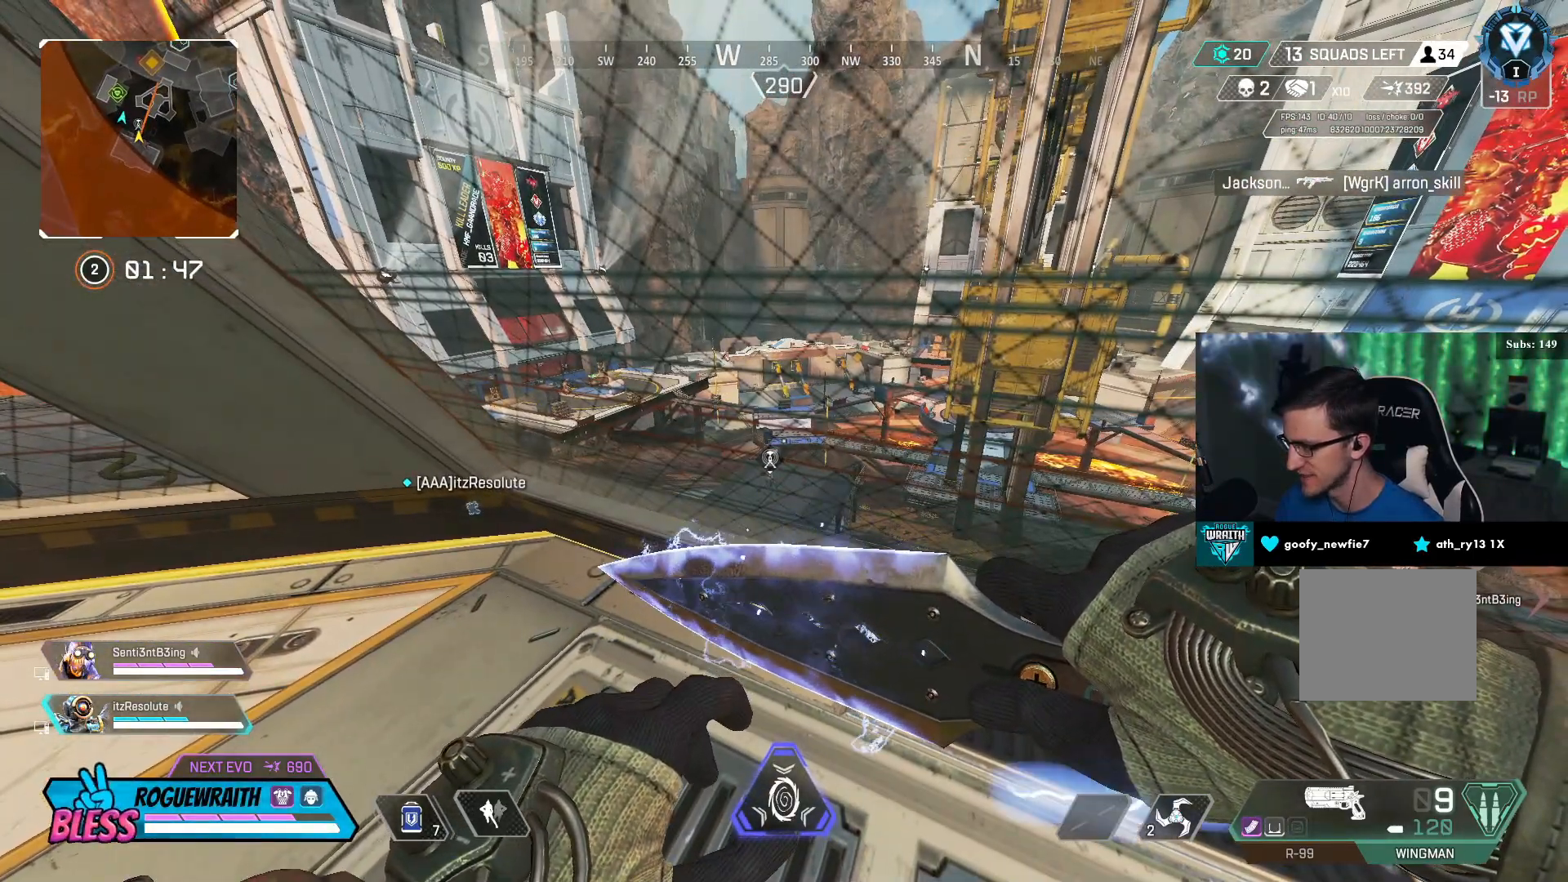
{"buttons": [], "left_stick": "center", "right_stick": "center", "events": []}
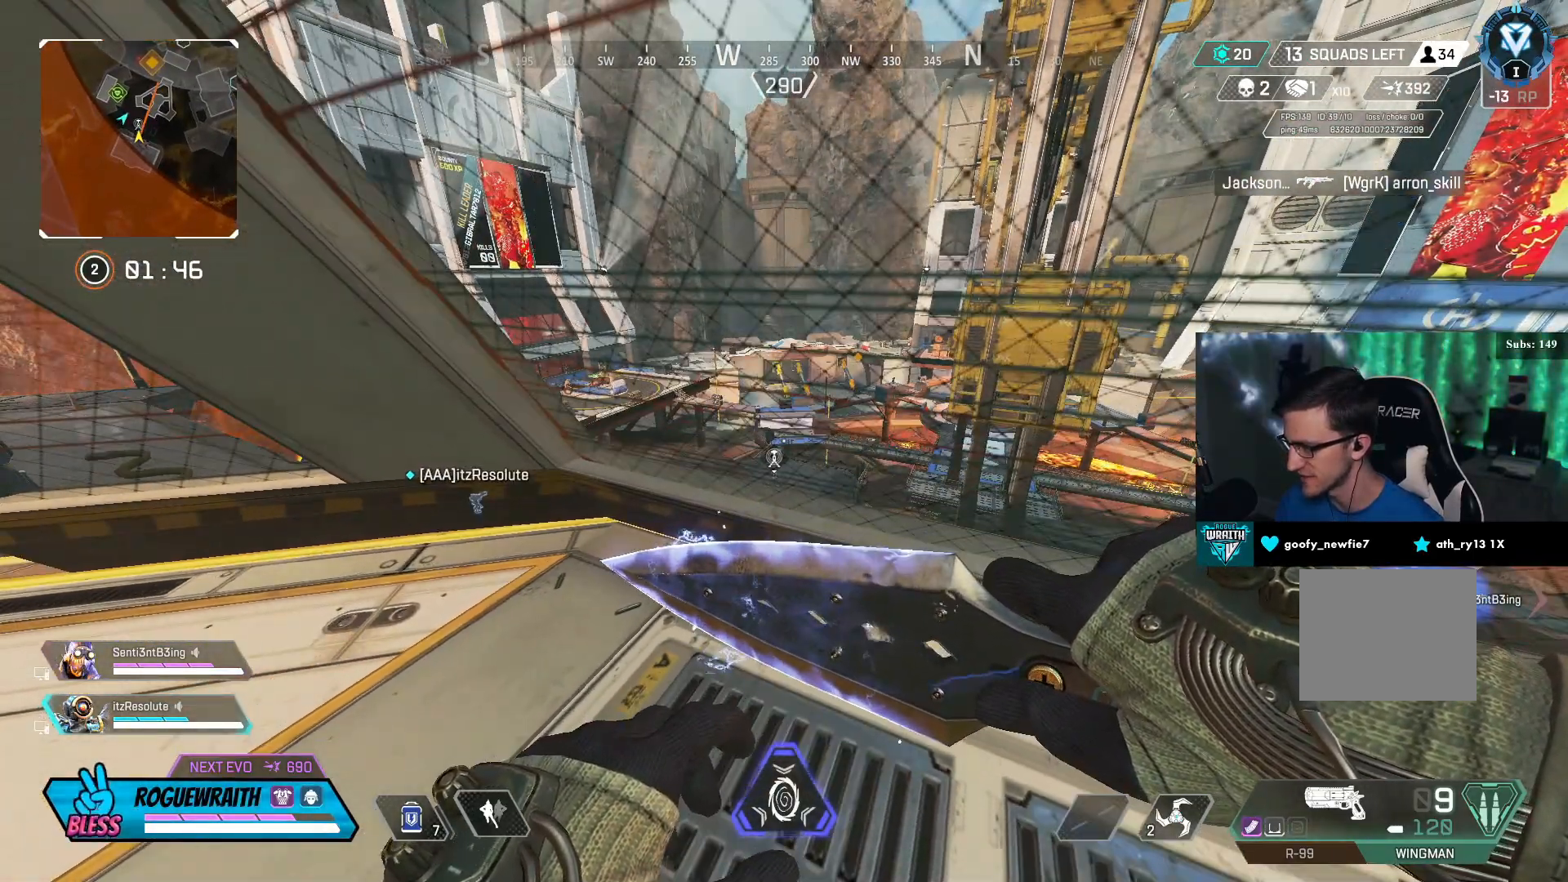
{"buttons": [], "left_stick": "center", "right_stick": "center", "events": []}
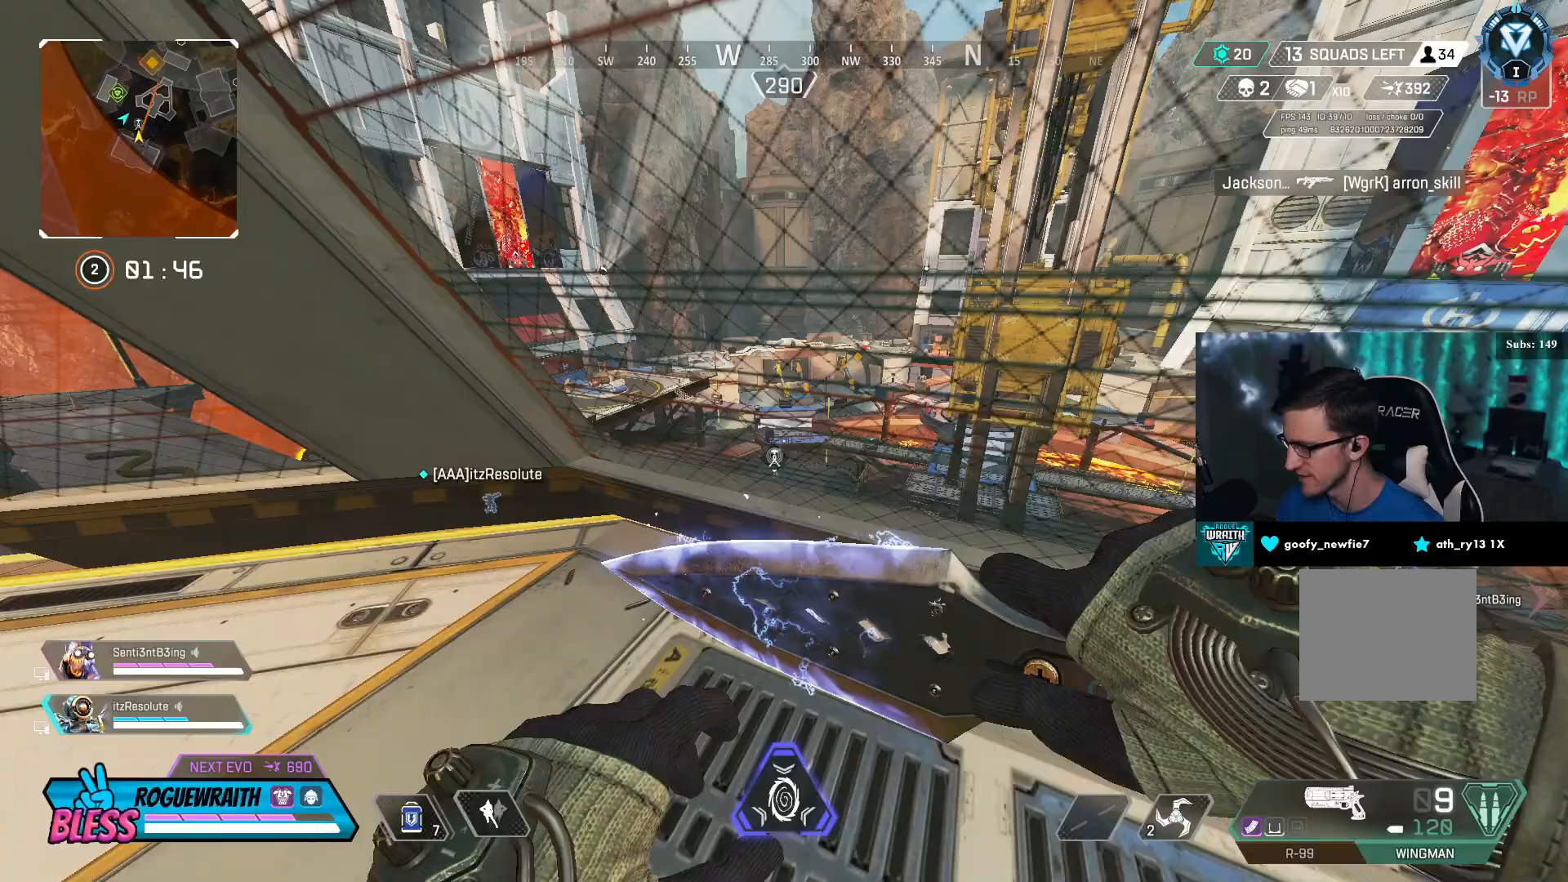
{"buttons": ["TRIANGLE"], "left_stick": "center", "right_stick": "center", "events": [[500, "TRIANGLE", "down"]]}
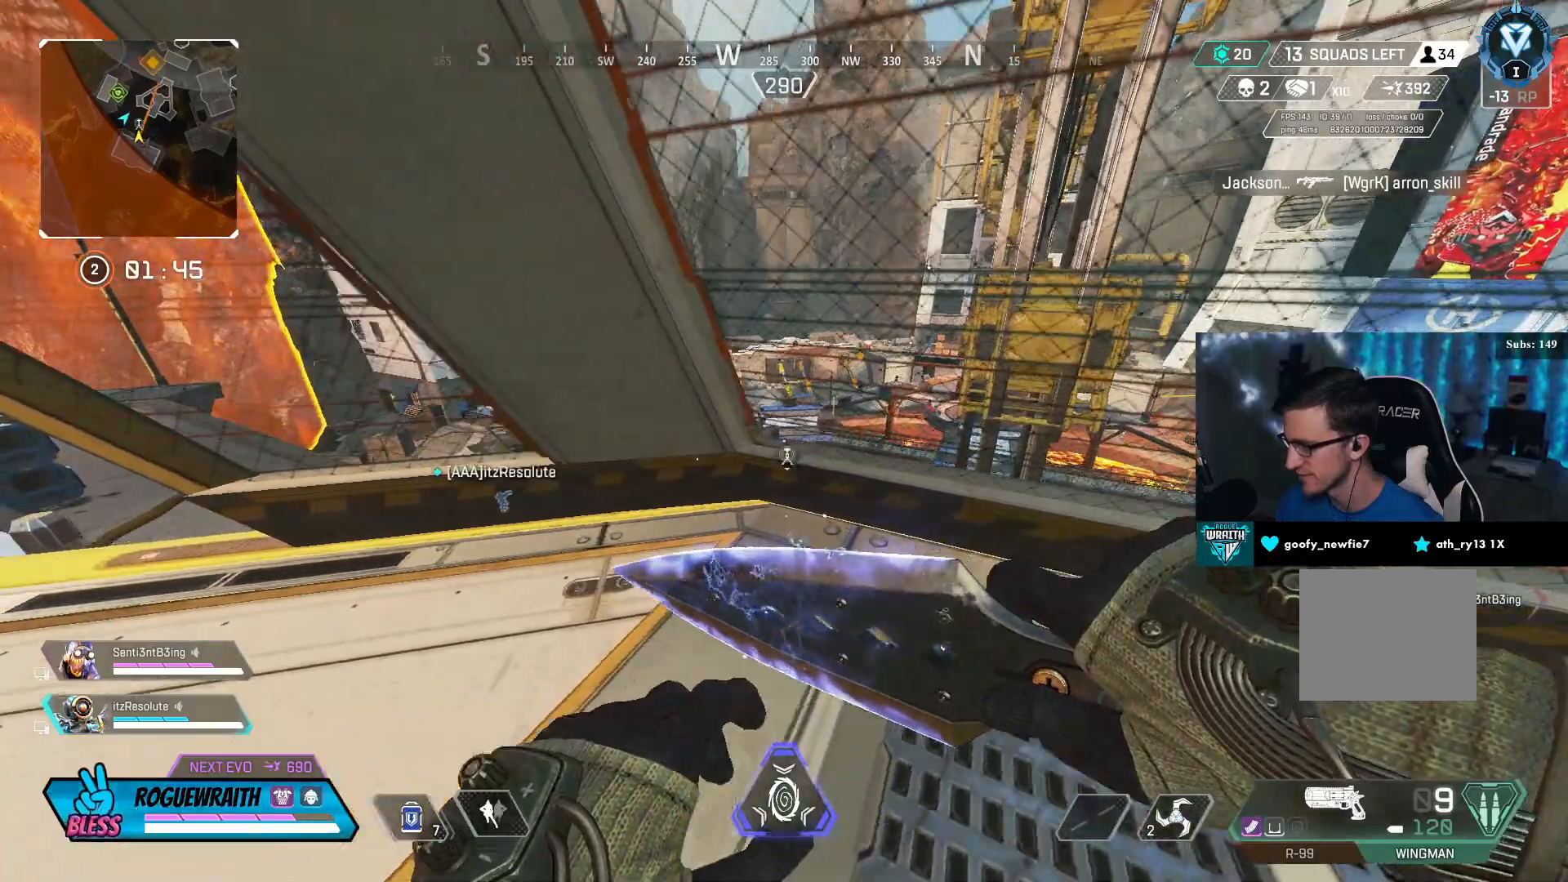
{"buttons": ["L2"], "left_stick": "left", "right_stick": "center", "events": [[17, "left_stick", "up-left"], [67, "TRIANGLE", "up"], [150, "left_stick", "center"], [300, "right_stick", "up-right"], [350, "left_stick", "left"], [367, "right_stick", "center"], [417, "L1", "down"], [417, "L2", "down"], [483, "L1", "up"]]}
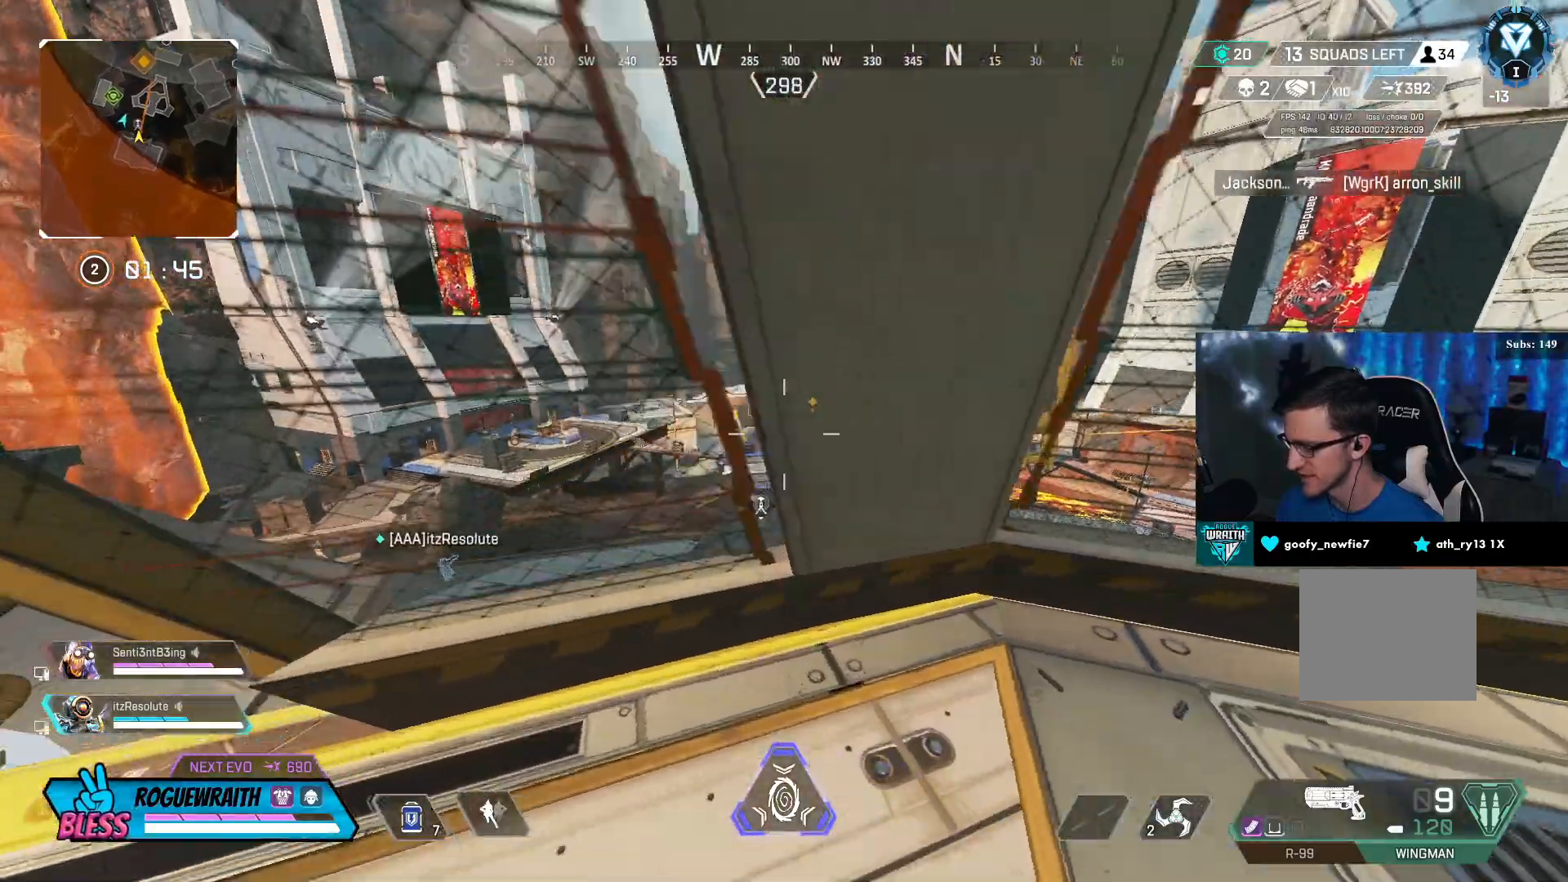
{"buttons": ["L2"], "left_stick": "left", "right_stick": "center", "events": [[117, "left_stick", "center"], [250, "left_stick", "left"], [400, "left_stick", "center"], [417, "L1", "down"], [500, "L1", "up"], [500, "left_stick", "left"]]}
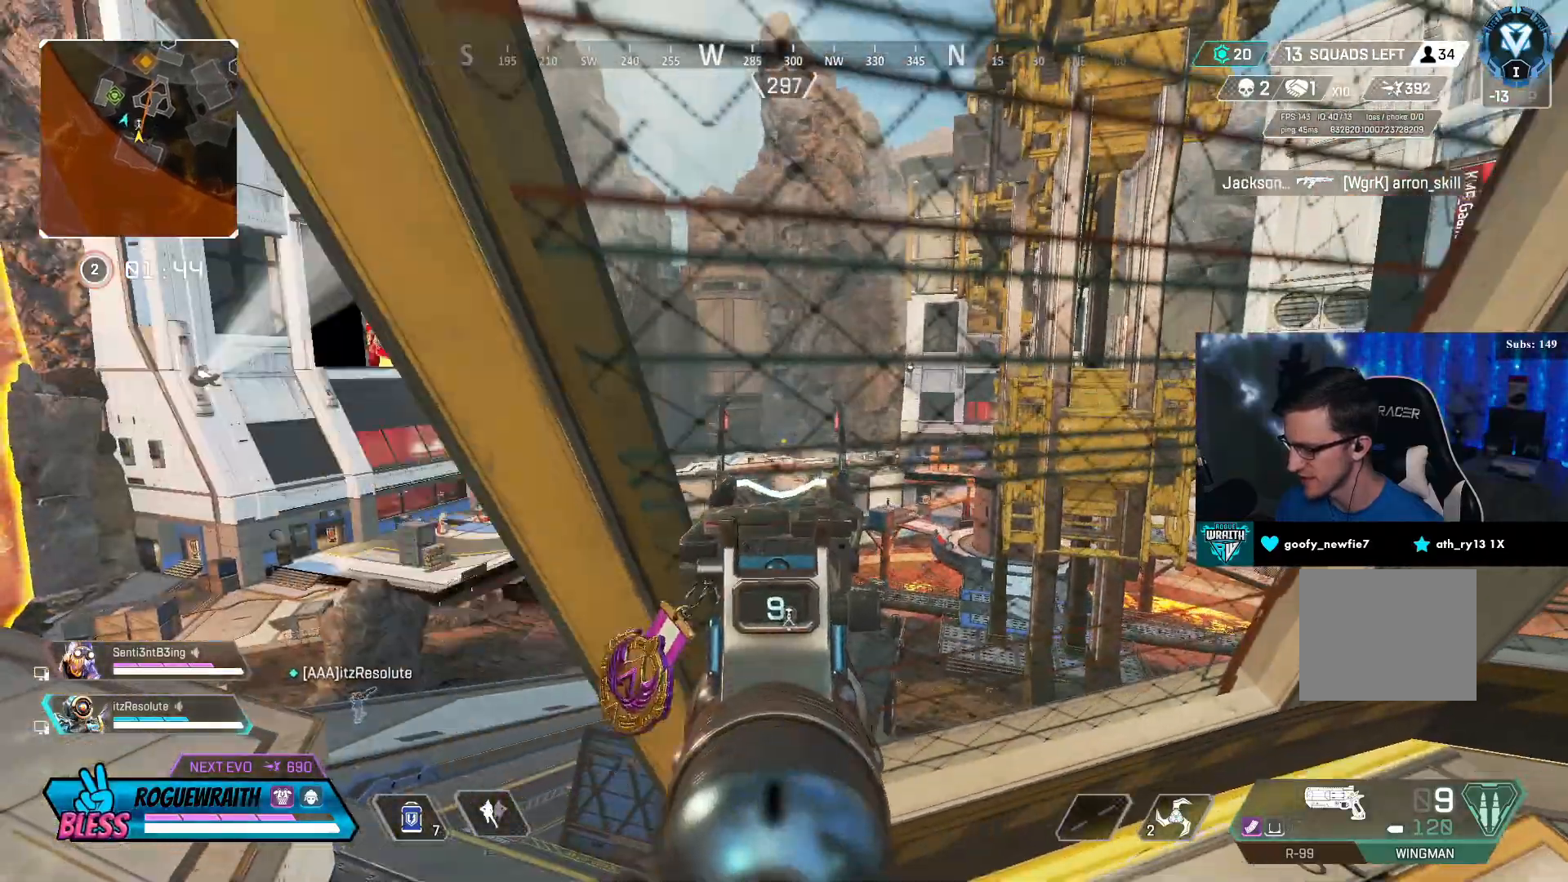
{"buttons": ["L2"], "left_stick": "center", "right_stick": "center", "events": [[250, "left_stick", "center"]]}
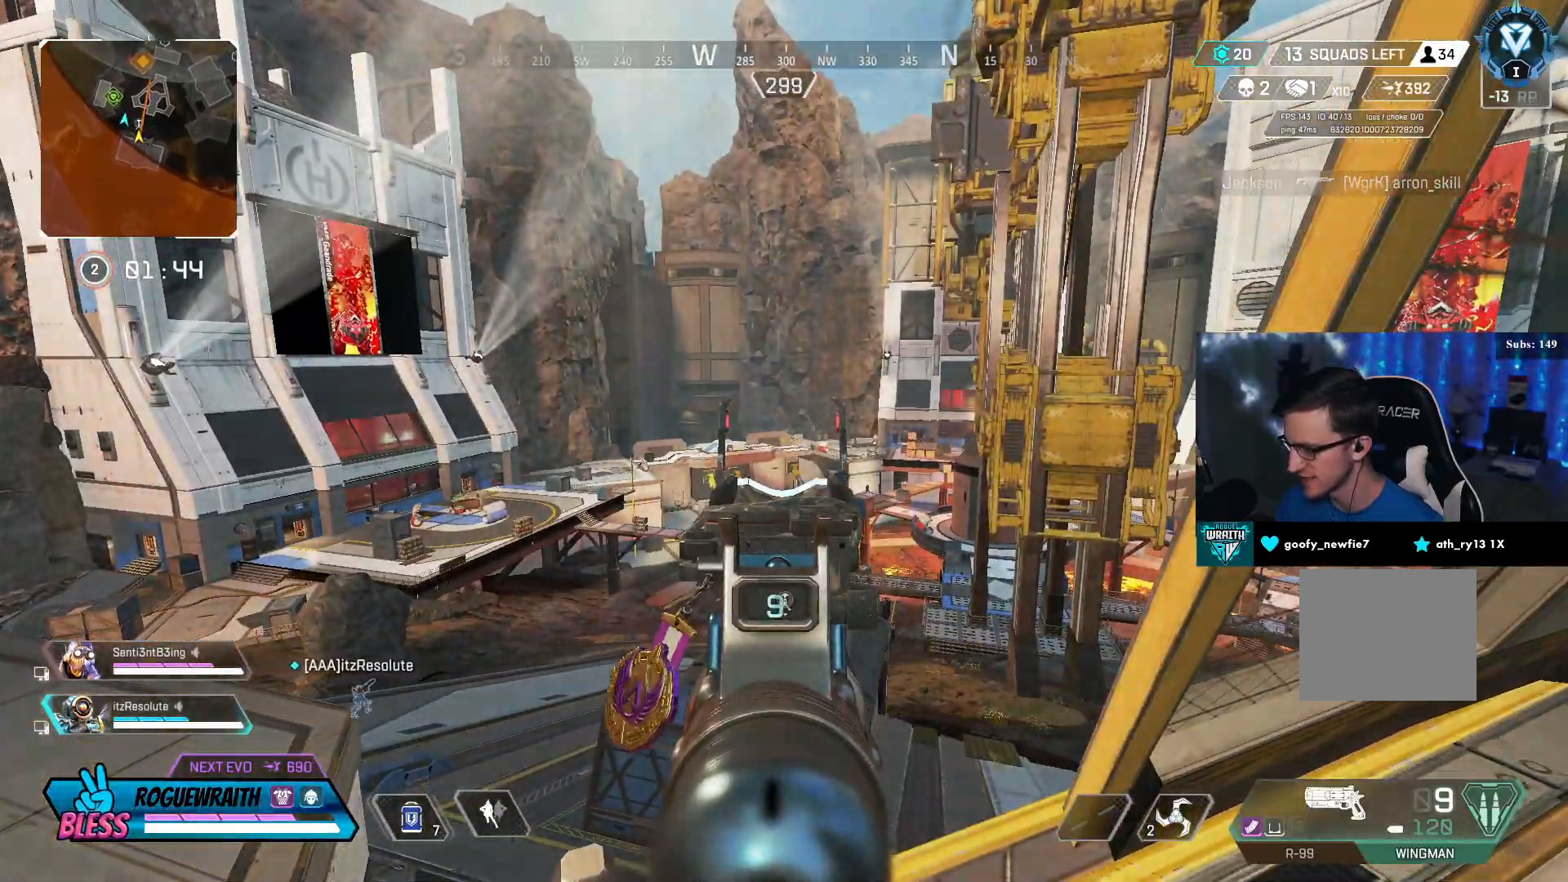
{"buttons": ["L2"], "left_stick": "center", "right_stick": "center", "events": []}
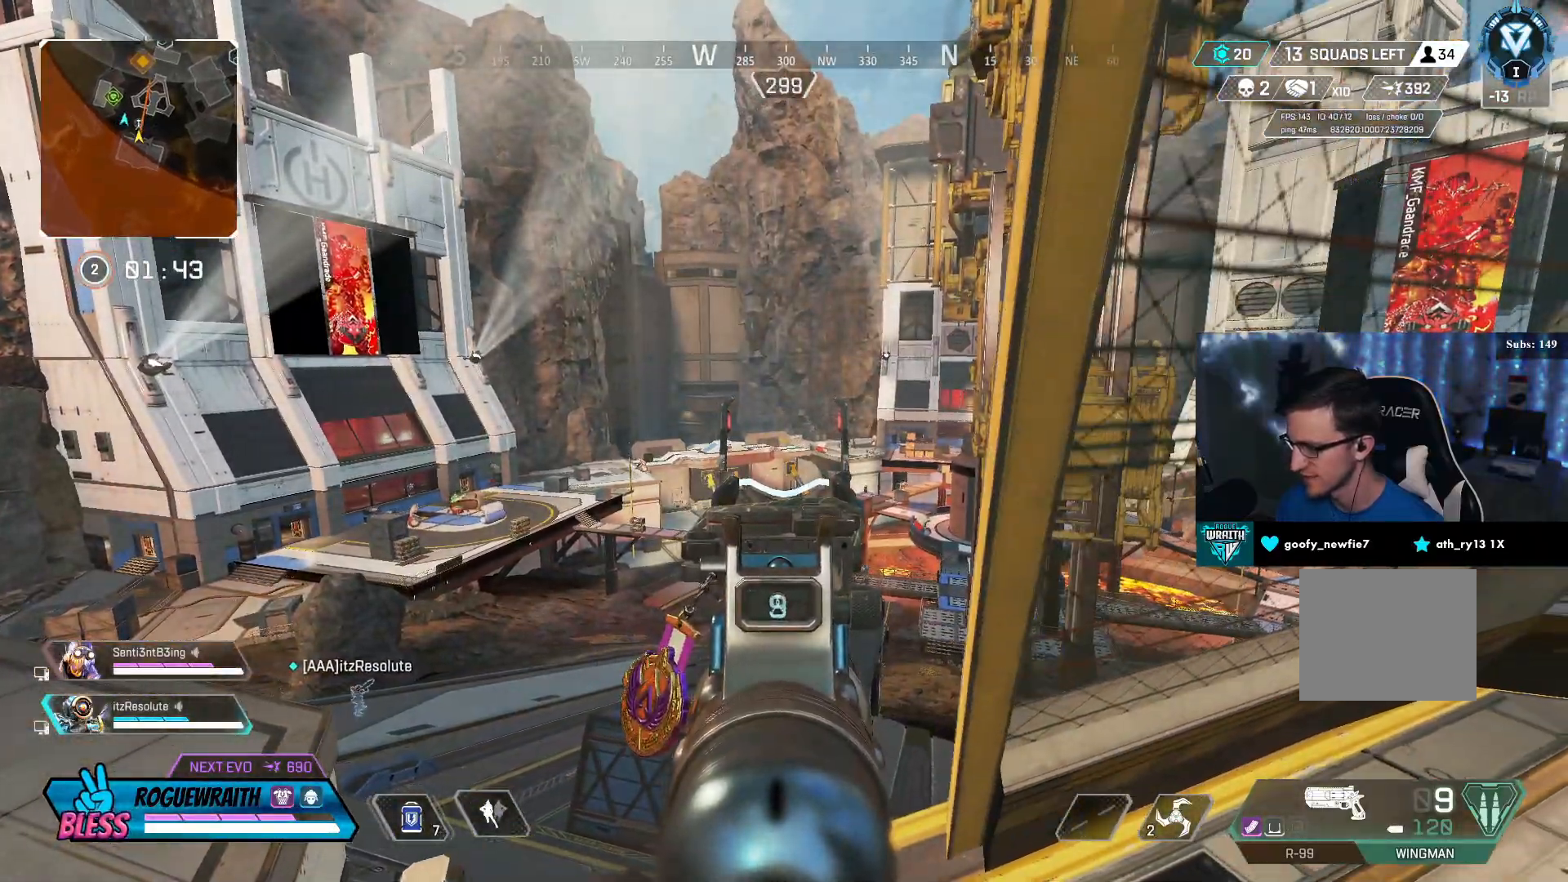
{"buttons": [], "left_stick": "up-left", "right_stick": "center", "events": [[450, "left_stick", "left"], [467, "L2", "up"], [500, "left_stick", "up-left"]]}
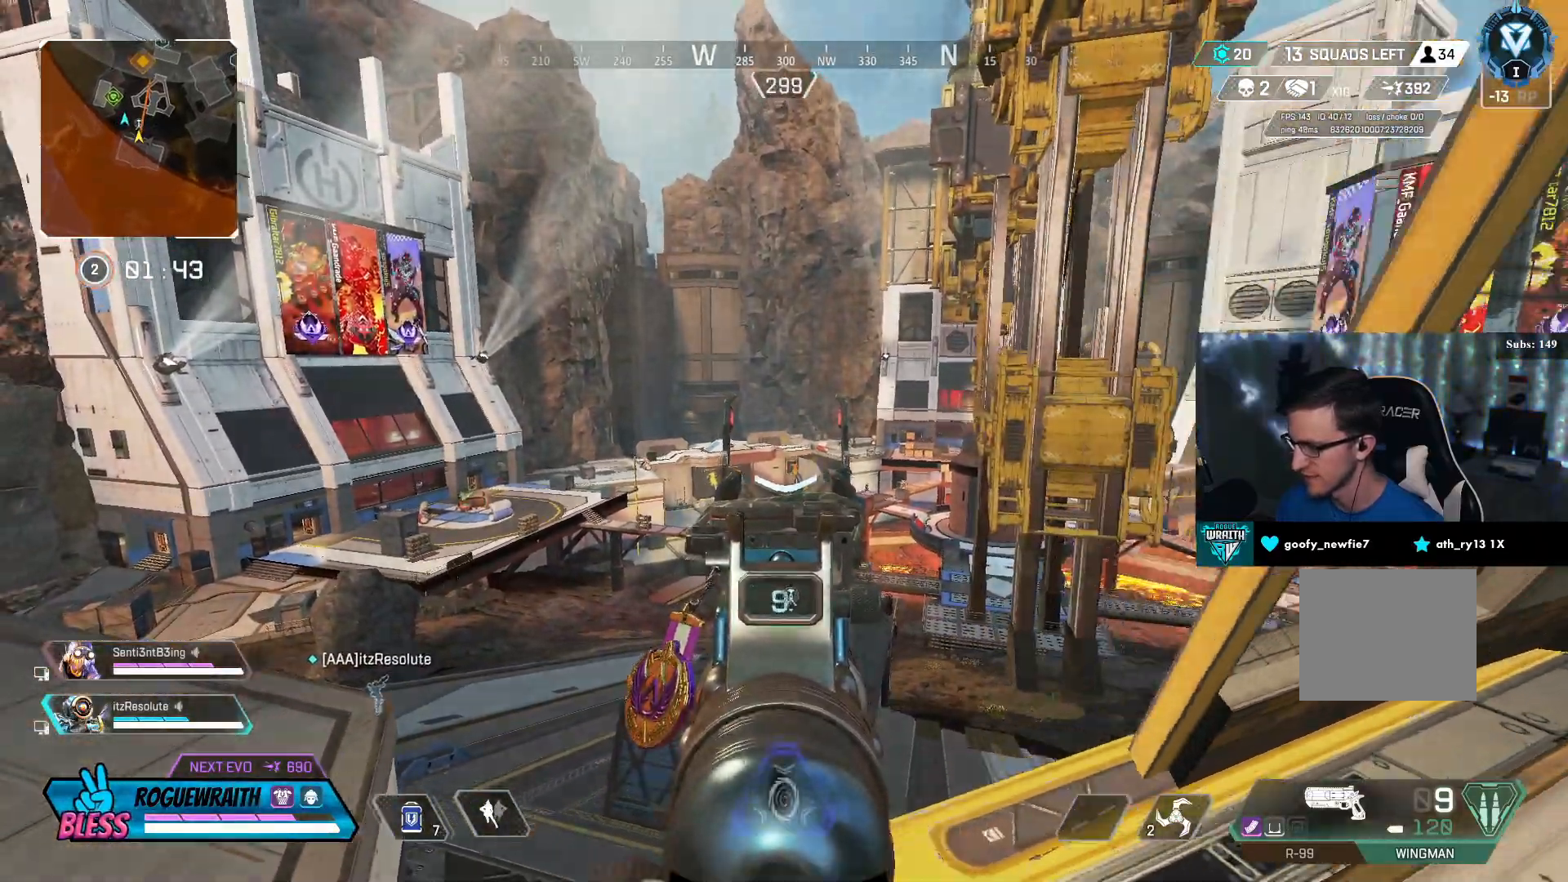
{"buttons": [], "left_stick": "up-left", "right_stick": "center", "events": [[217, "TRIANGLE", "down"], [500, "TRIANGLE", "up"]]}
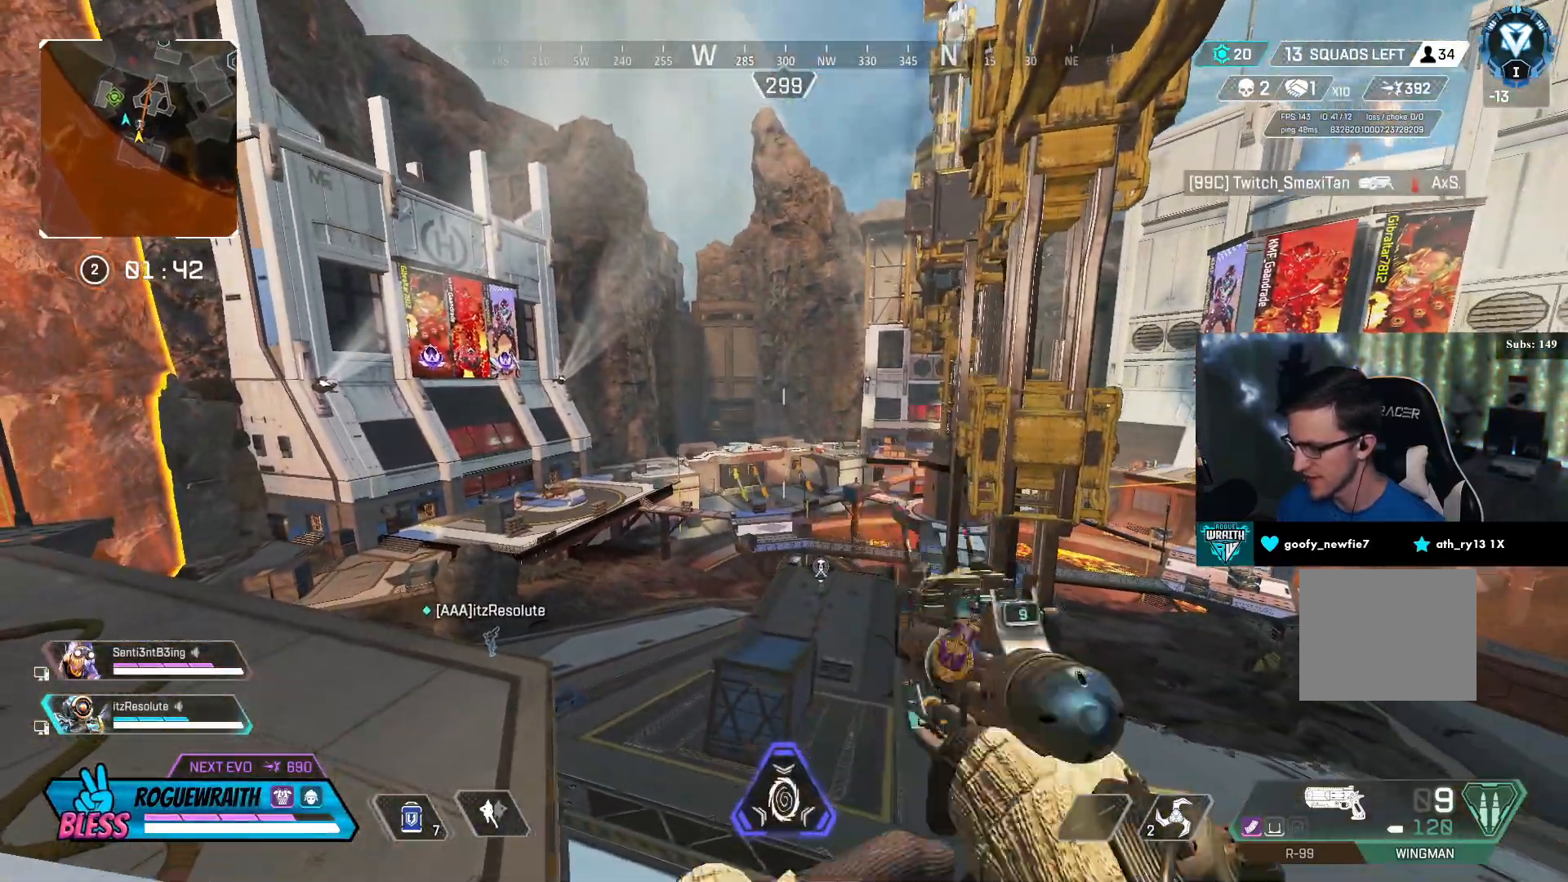
{"buttons": ["L3"], "left_stick": "up", "right_stick": "center", "events": [[150, "right_stick", "left"], [200, "left_stick", "up"], [300, "right_stick", "center"], [417, "L3", "down"]]}
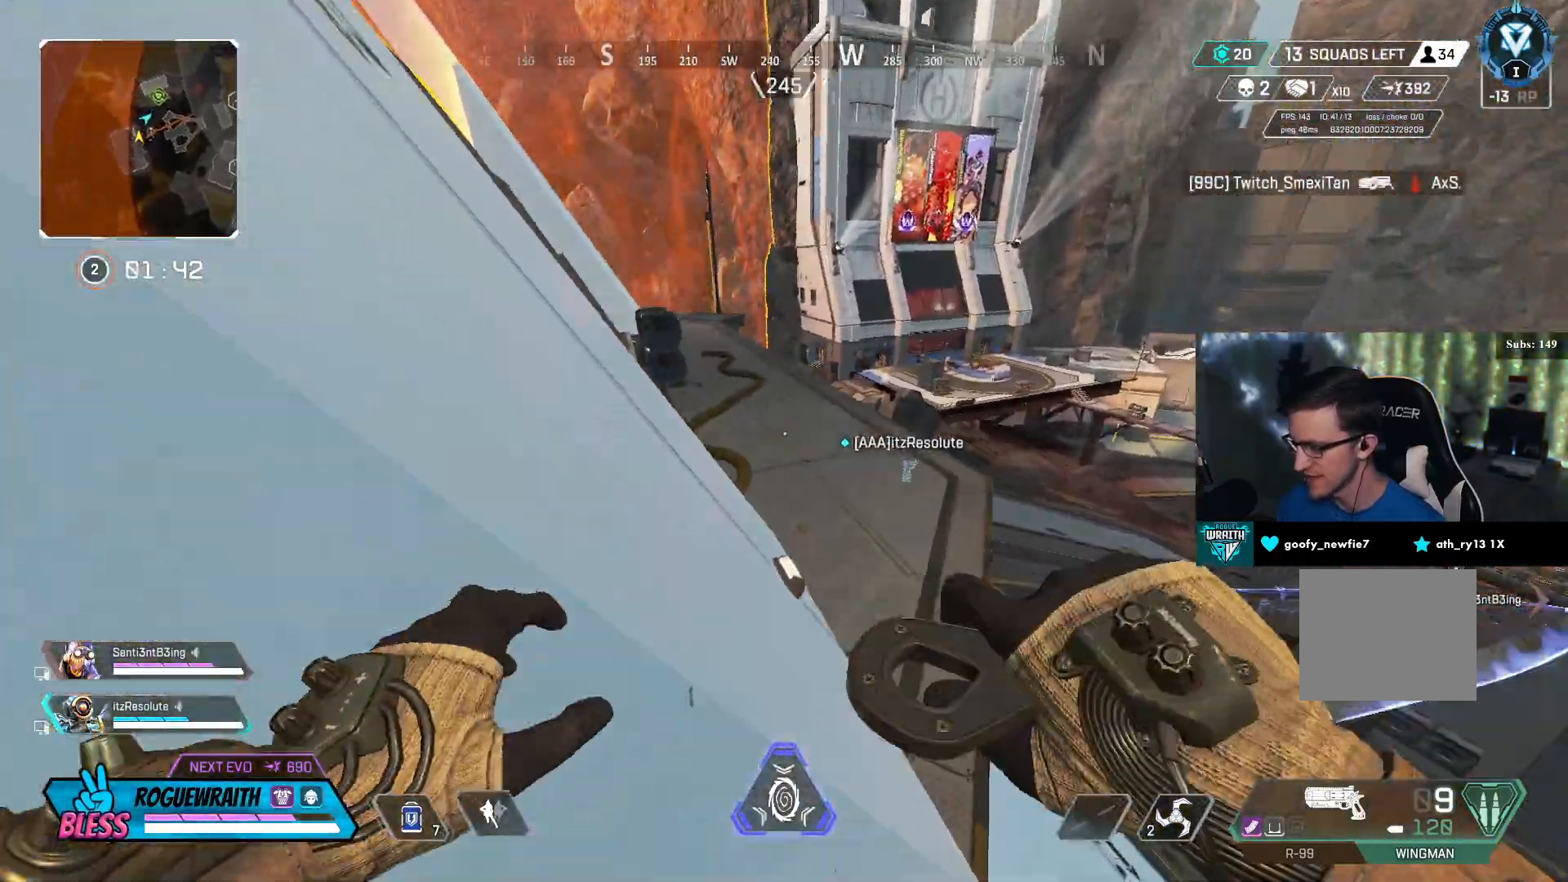
{"buttons": [], "left_stick": "up", "right_stick": "center", "events": [[67, "L3", "up"], [267, "L3", "down"], [450, "L3", "up"]]}
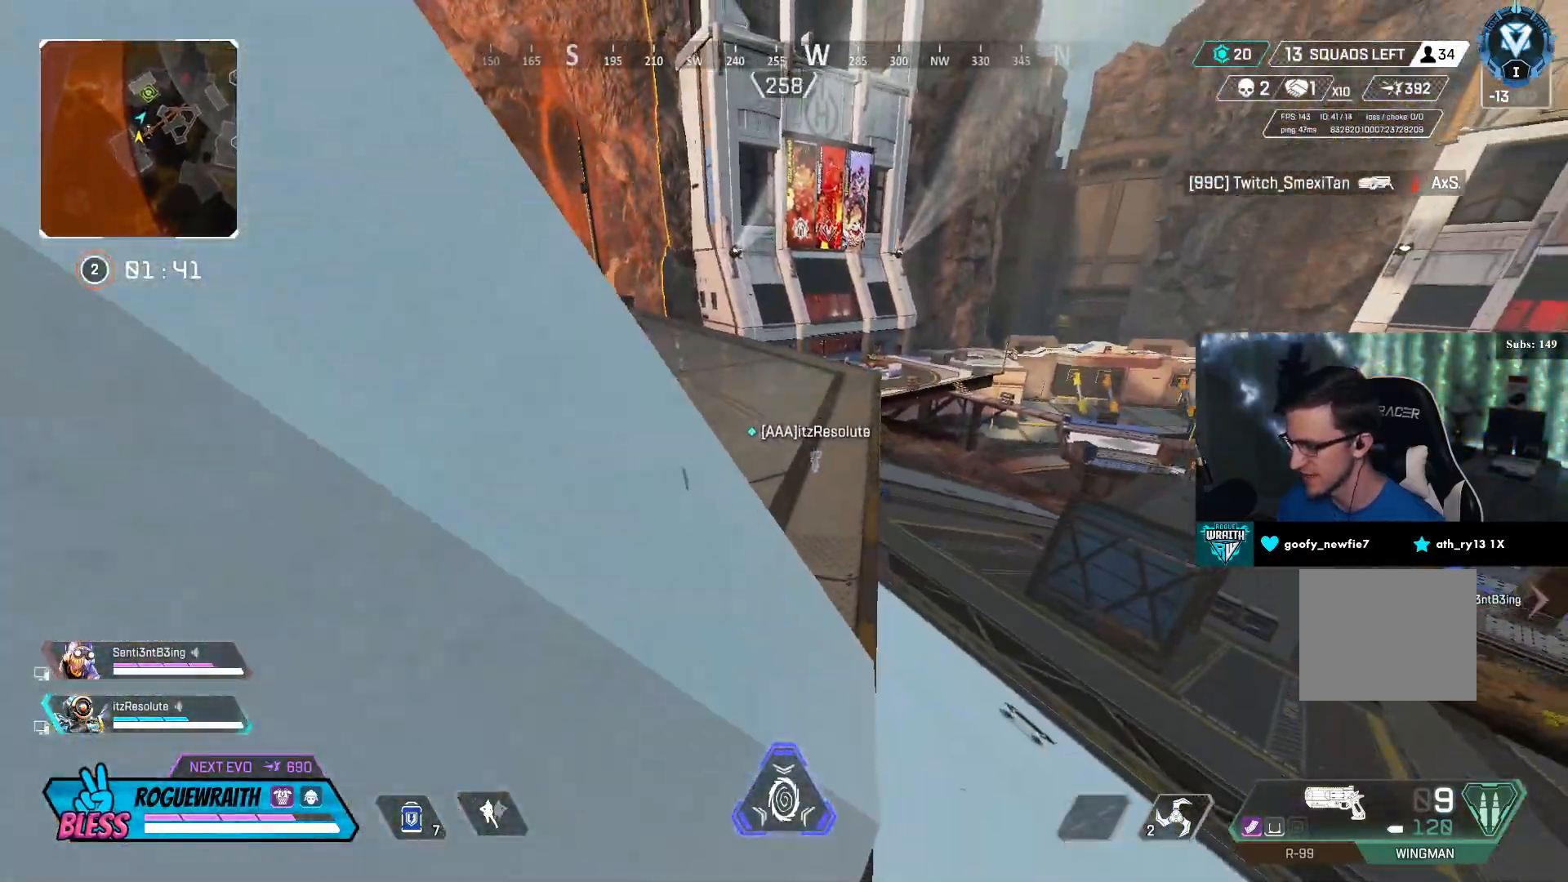
{"buttons": ["CROSS"], "left_stick": "up", "right_stick": "center", "events": [[450, "CROSS", "down"]]}
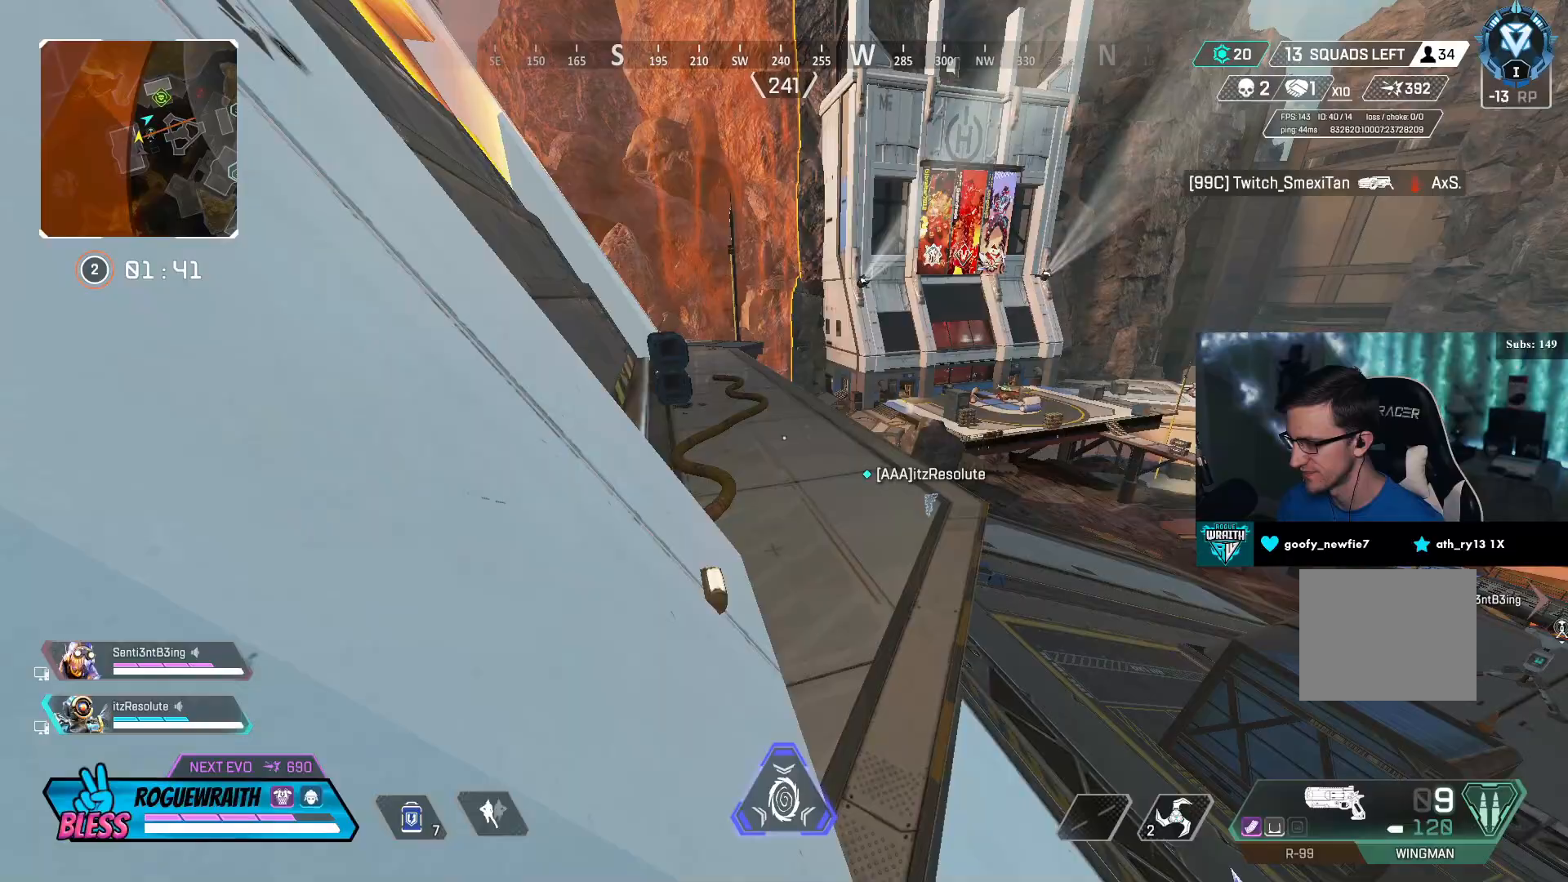
{"buttons": [], "left_stick": "up-left", "right_stick": "center", "events": [[117, "CROSS", "up"], [400, "left_stick", "up-left"]]}
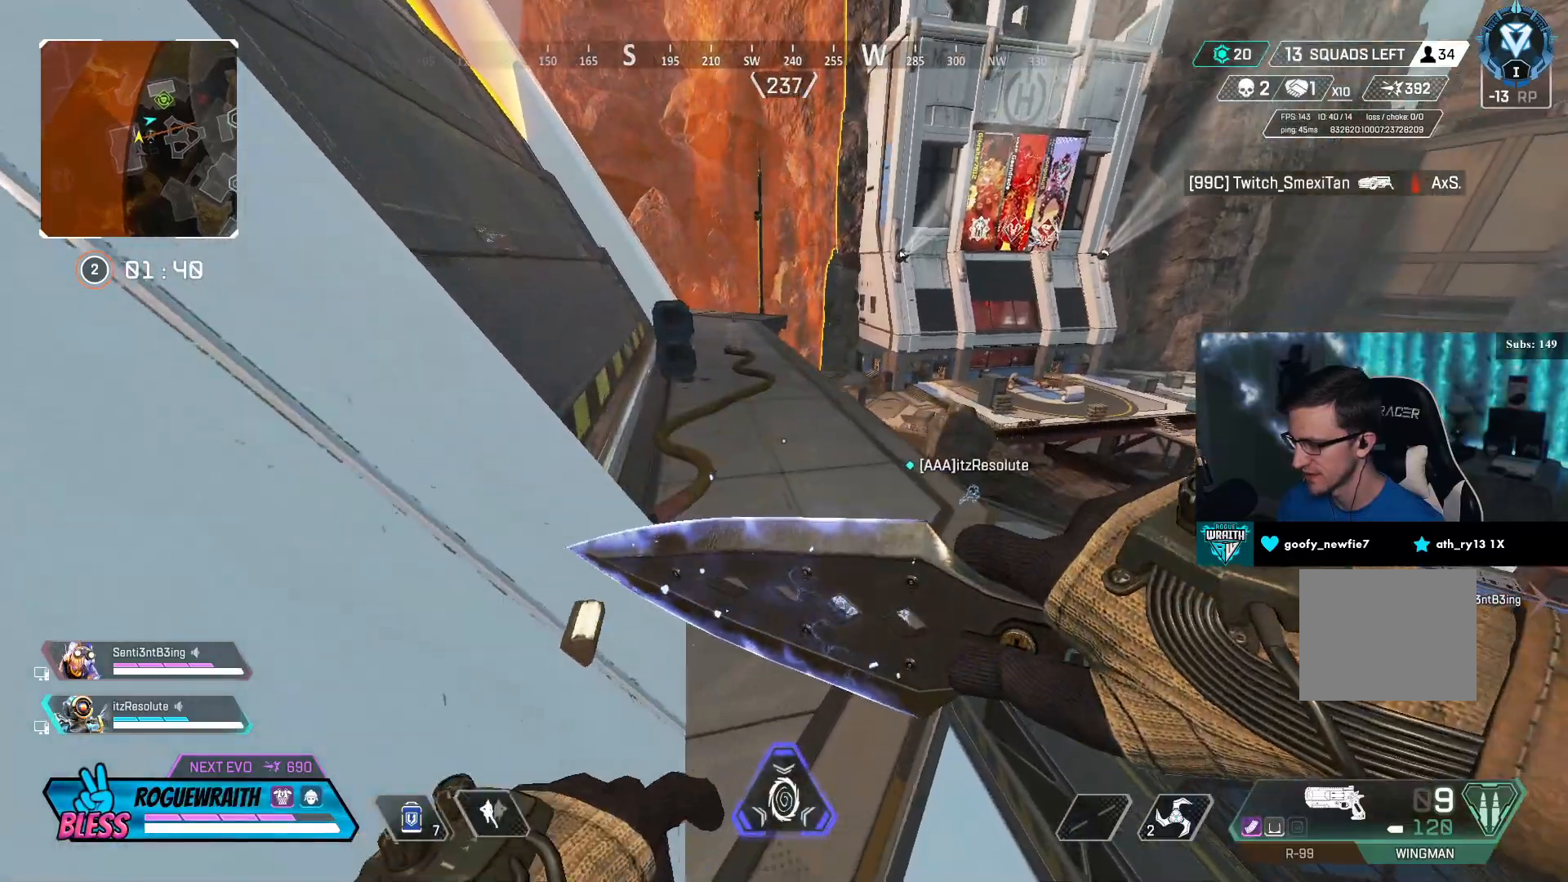
{"buttons": ["L3"], "left_stick": "up-left", "right_stick": "center", "events": [[417, "L3", "down"]]}
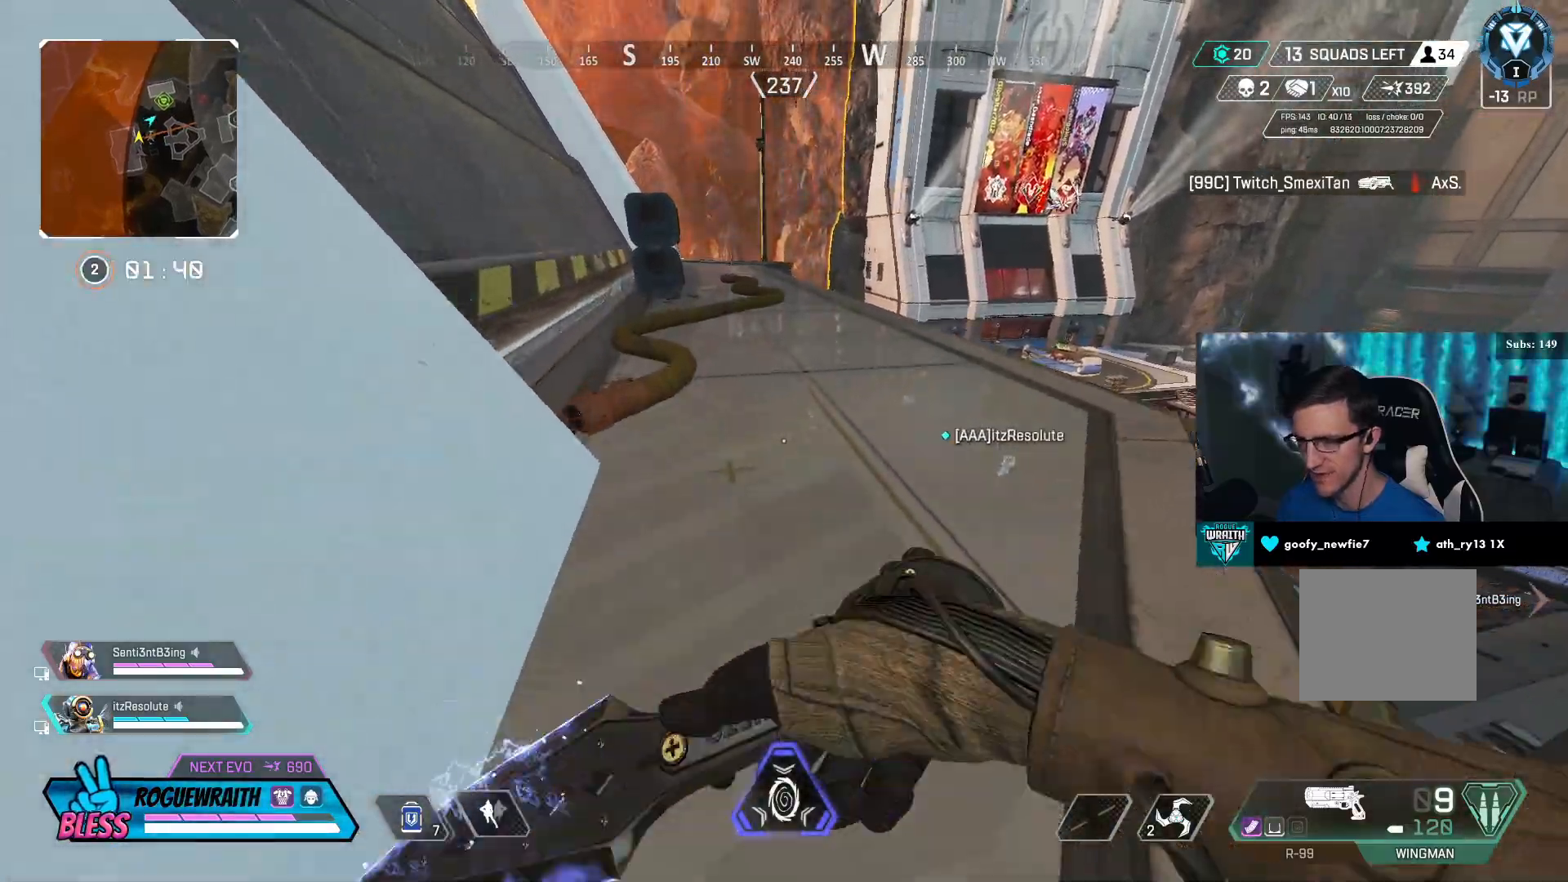
{"buttons": ["L3"], "left_stick": "up-left", "right_stick": "center", "events": [[100, "L3", "up"], [100, "right_stick", "right"], [200, "right_stick", "center"], [467, "L3", "down"]]}
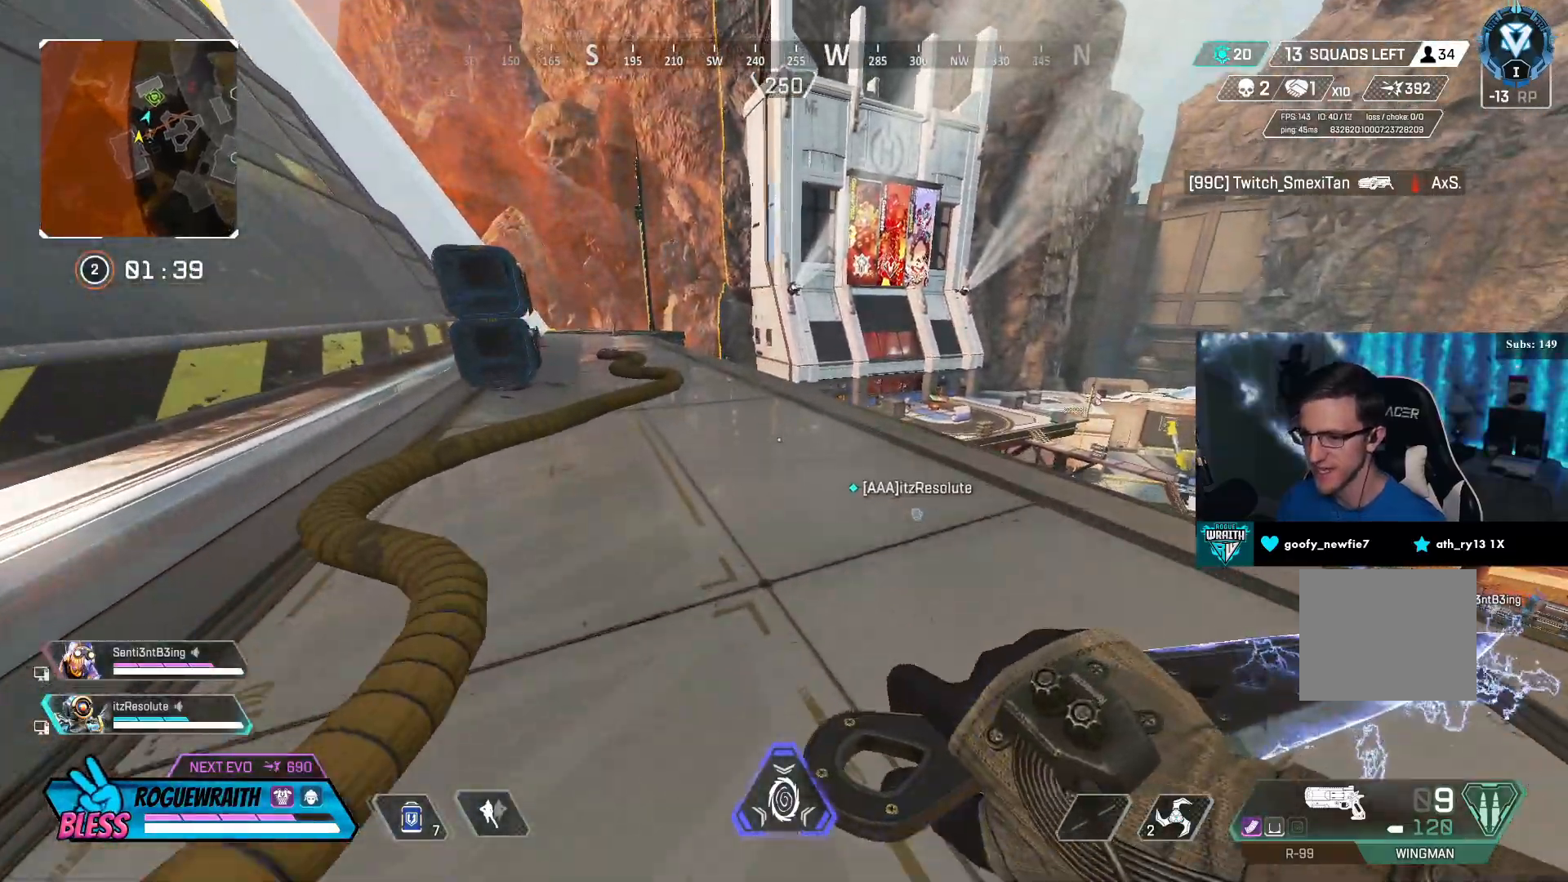
{"buttons": [], "left_stick": "up-left", "right_stick": "center", "events": [[100, "L3", "up"], [150, "right_stick", "down-right"], [250, "right_stick", "center"]]}
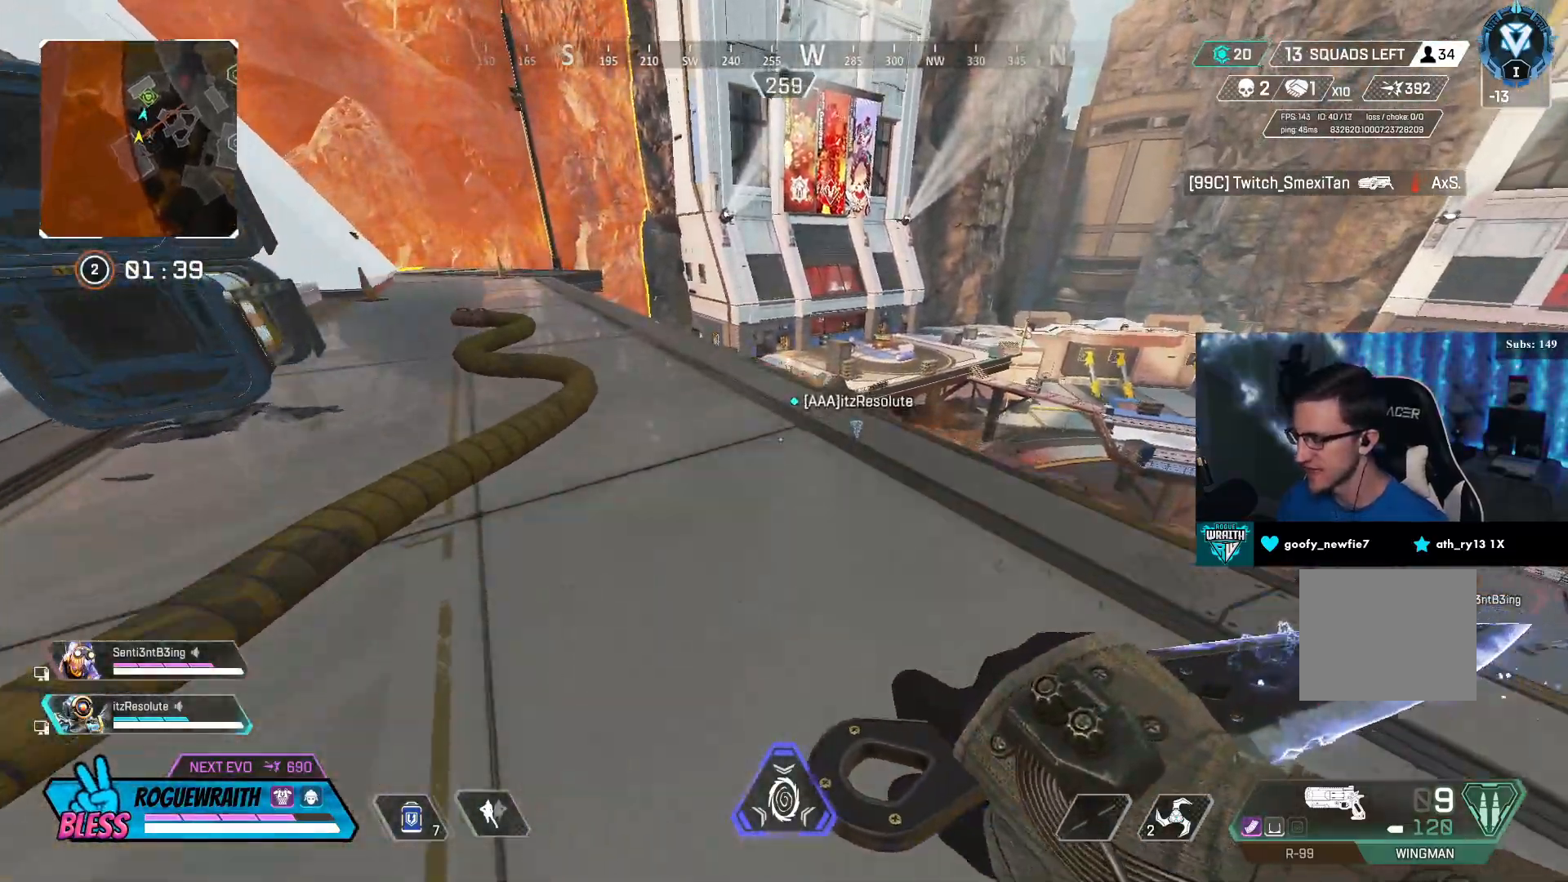
{"buttons": [], "left_stick": "up-left", "right_stick": "center", "events": []}
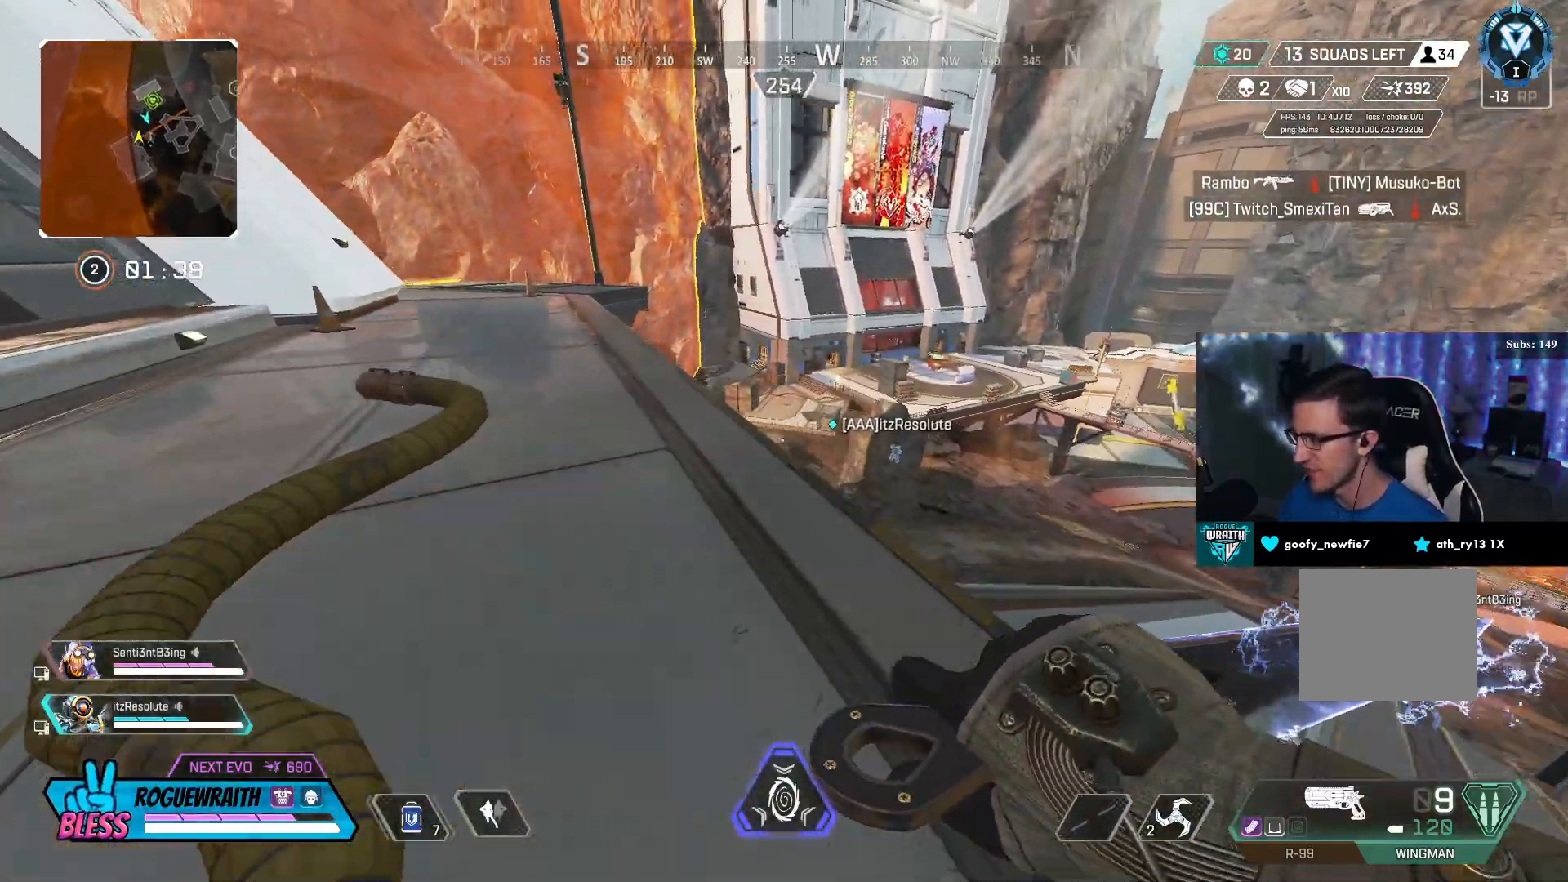
{"buttons": [], "left_stick": "up-left", "right_stick": "center", "events": []}
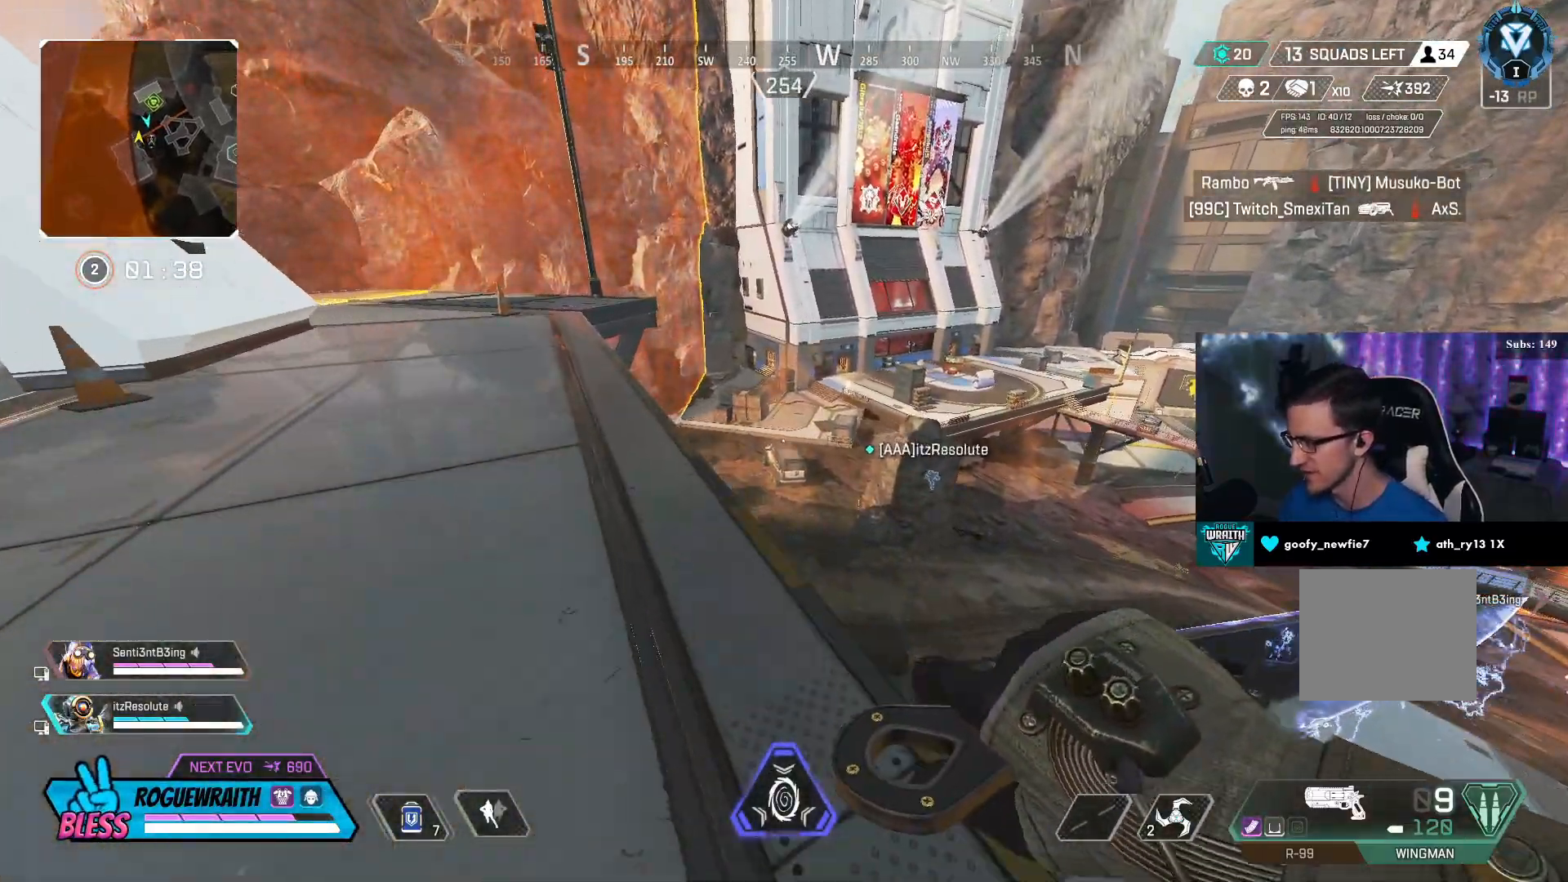
{"buttons": ["L3"], "left_stick": "up-left", "right_stick": "center", "events": [[333, "right_stick", "left"], [417, "right_stick", "center"], [450, "L3", "down"]]}
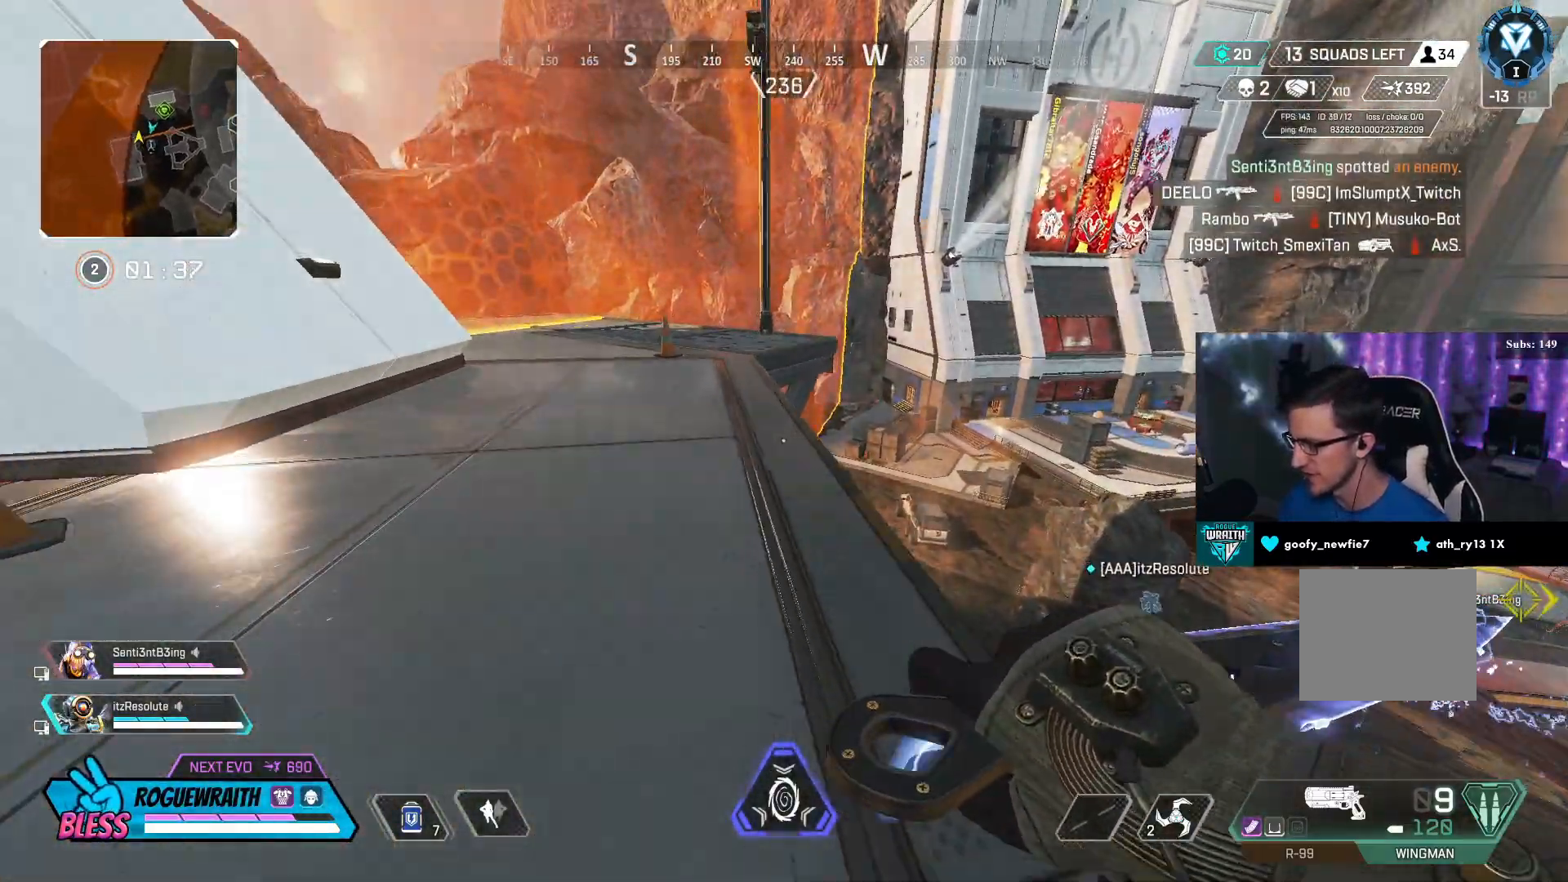
{"buttons": [], "left_stick": "up-left", "right_stick": "right", "events": [[167, "L3", "up"], [467, "right_stick", "right"]]}
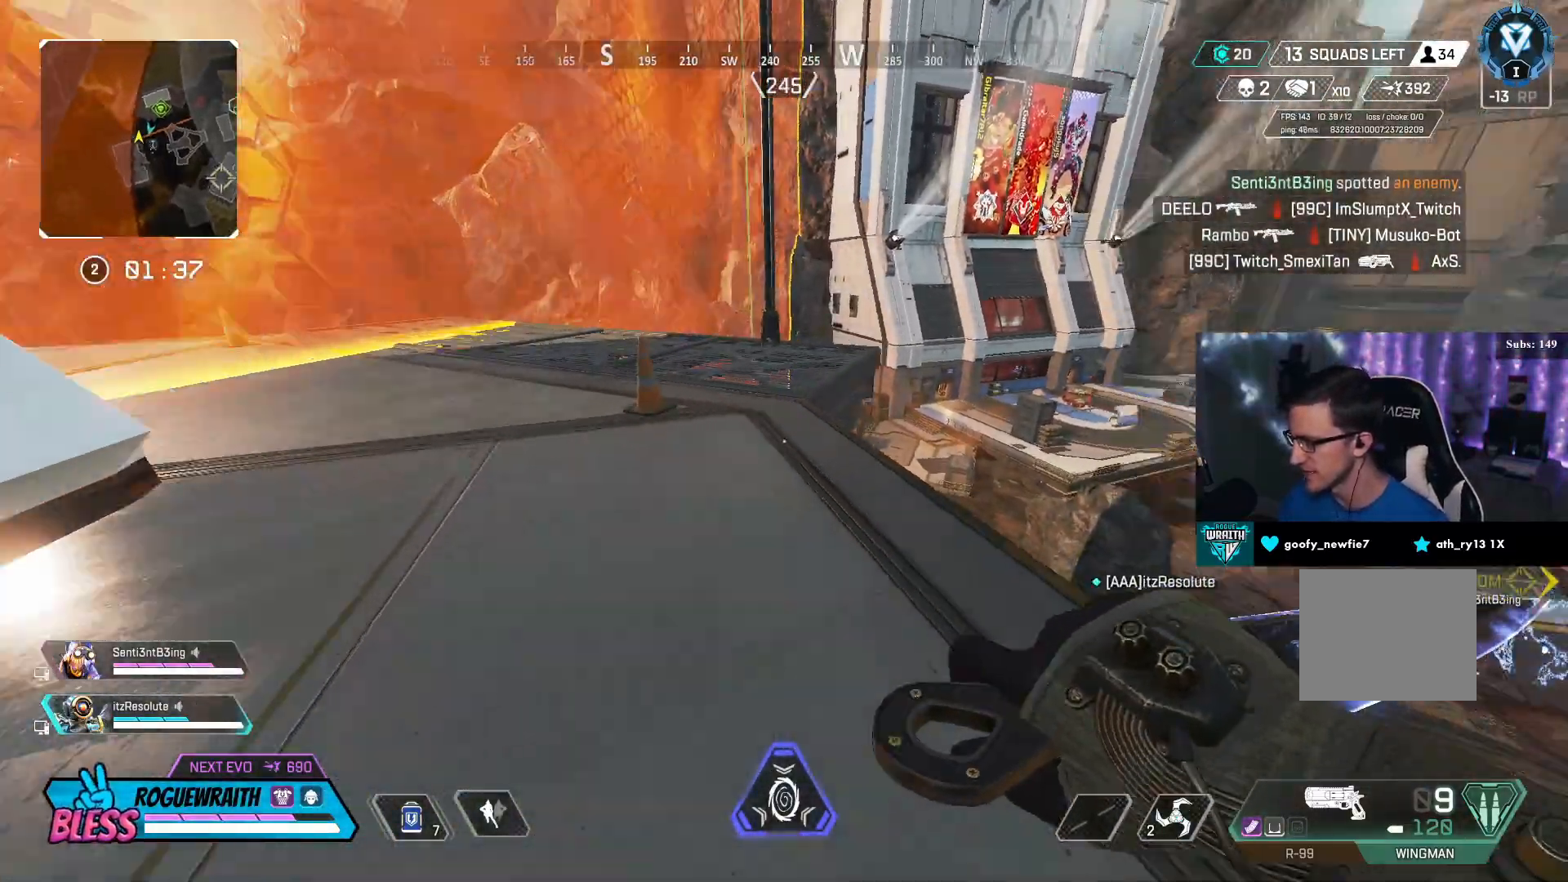
{"buttons": [], "left_stick": "down-left", "right_stick": "center", "events": [[150, "right_stick", "center"], [300, "right_stick", "right"], [383, "left_stick", "down-left"], [500, "right_stick", "center"]]}
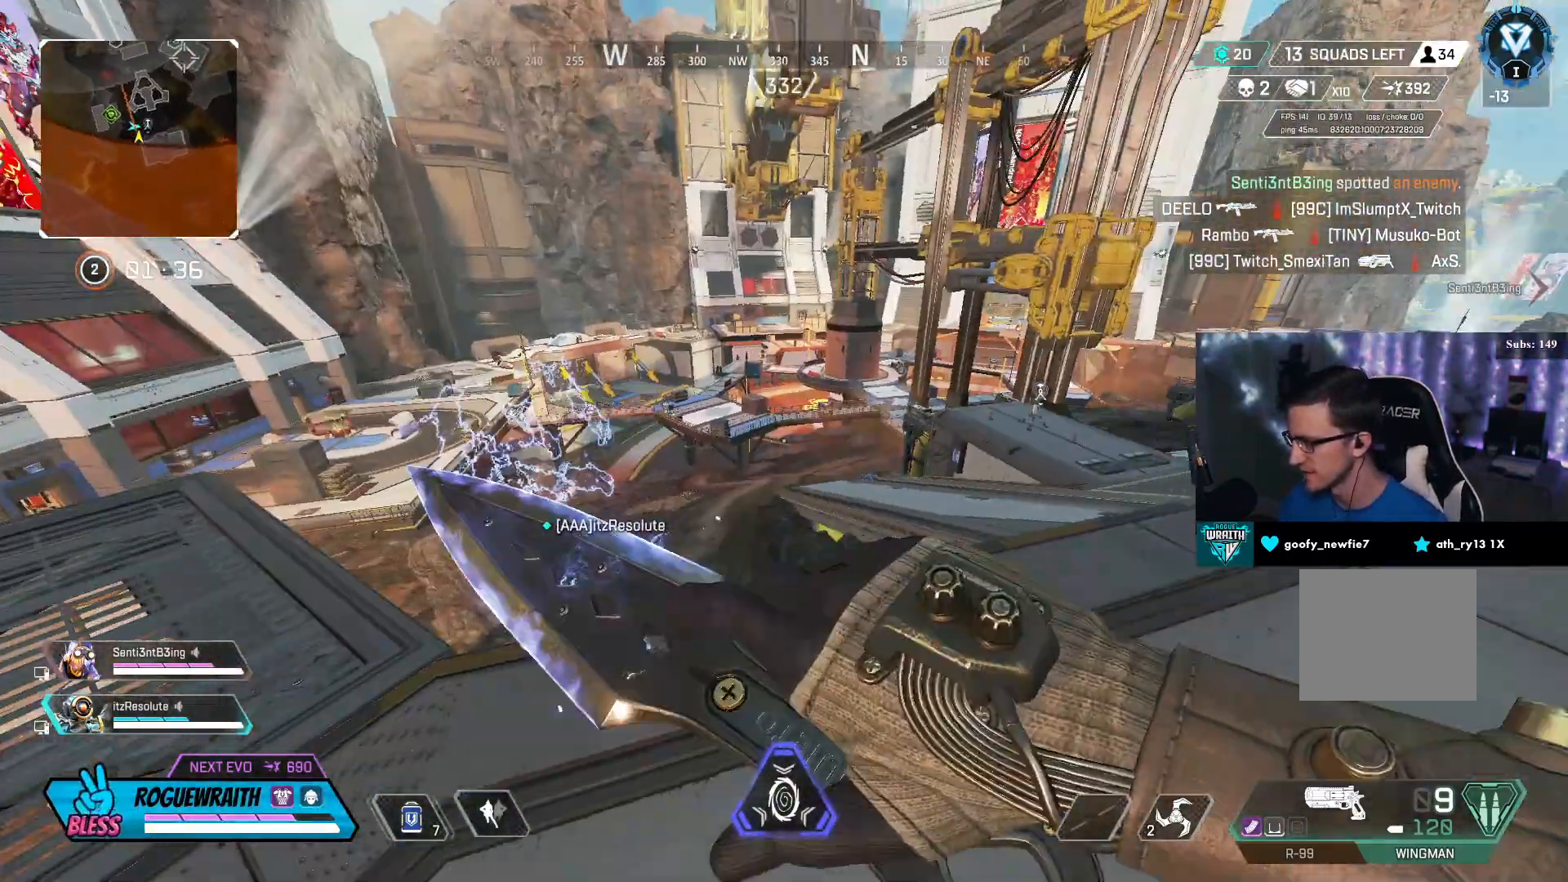
{"buttons": [], "left_stick": "down-left", "right_stick": "center", "events": []}